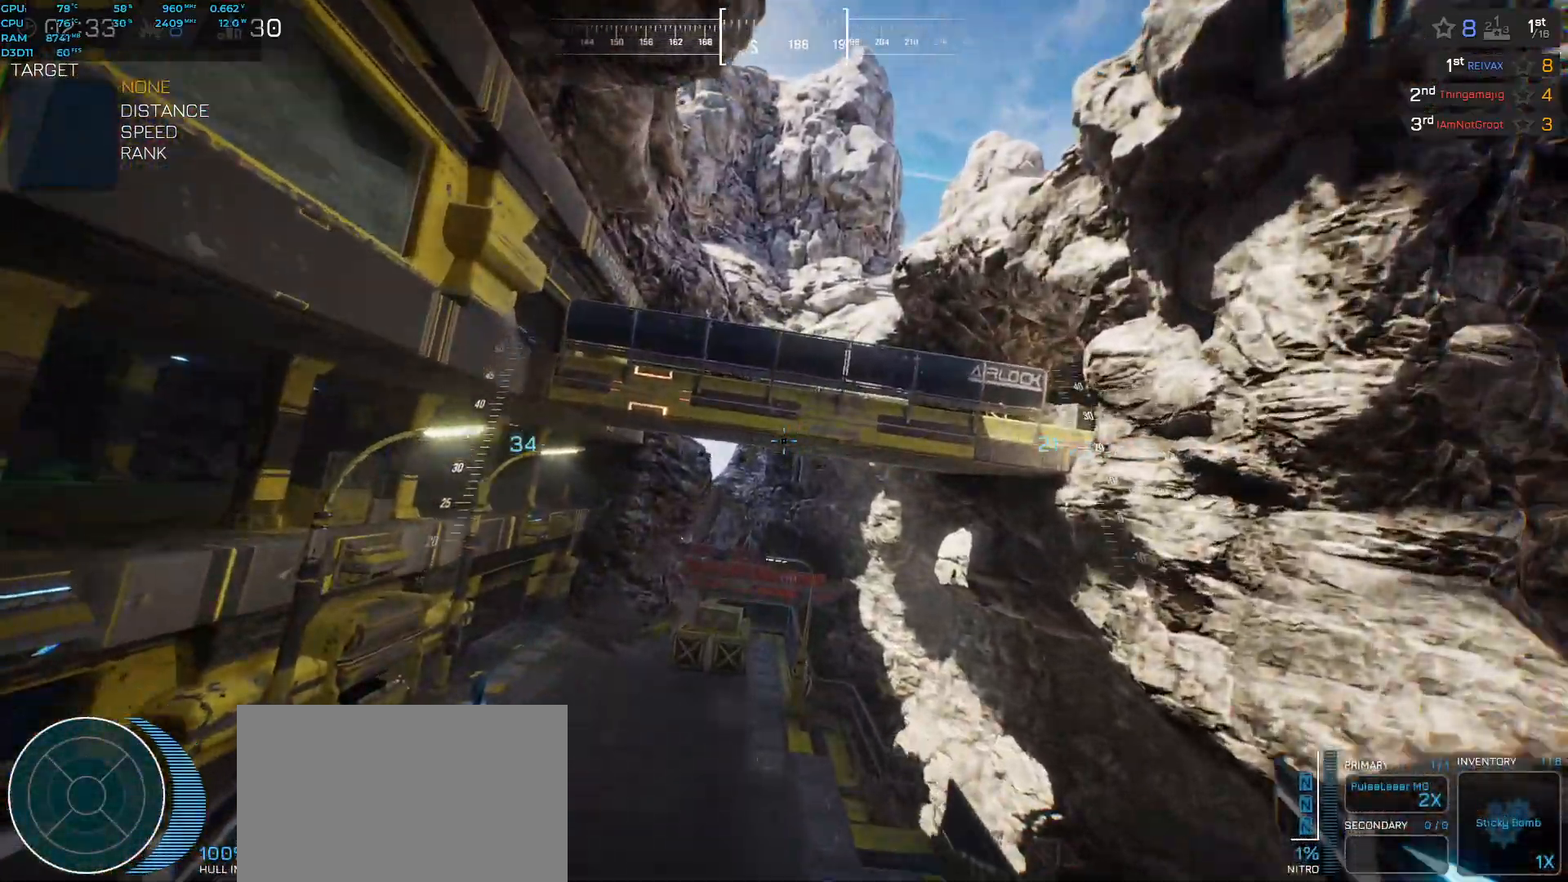
Gameplay with keyboard; each line is a JSON object with the keys held at the frame after it. "events" lists presses ("down") and releases ("up") of "a", "ctrl", "d", "e", "f", "q", "r", "s", "shift", "space", "tab" and "w" between this image and that frame as [ms after this image, input, new state], when the widget could be followed in between. No other keys are recorded. Mouse input is not recorded.
{"keys": ["space", "w"], "events": []}
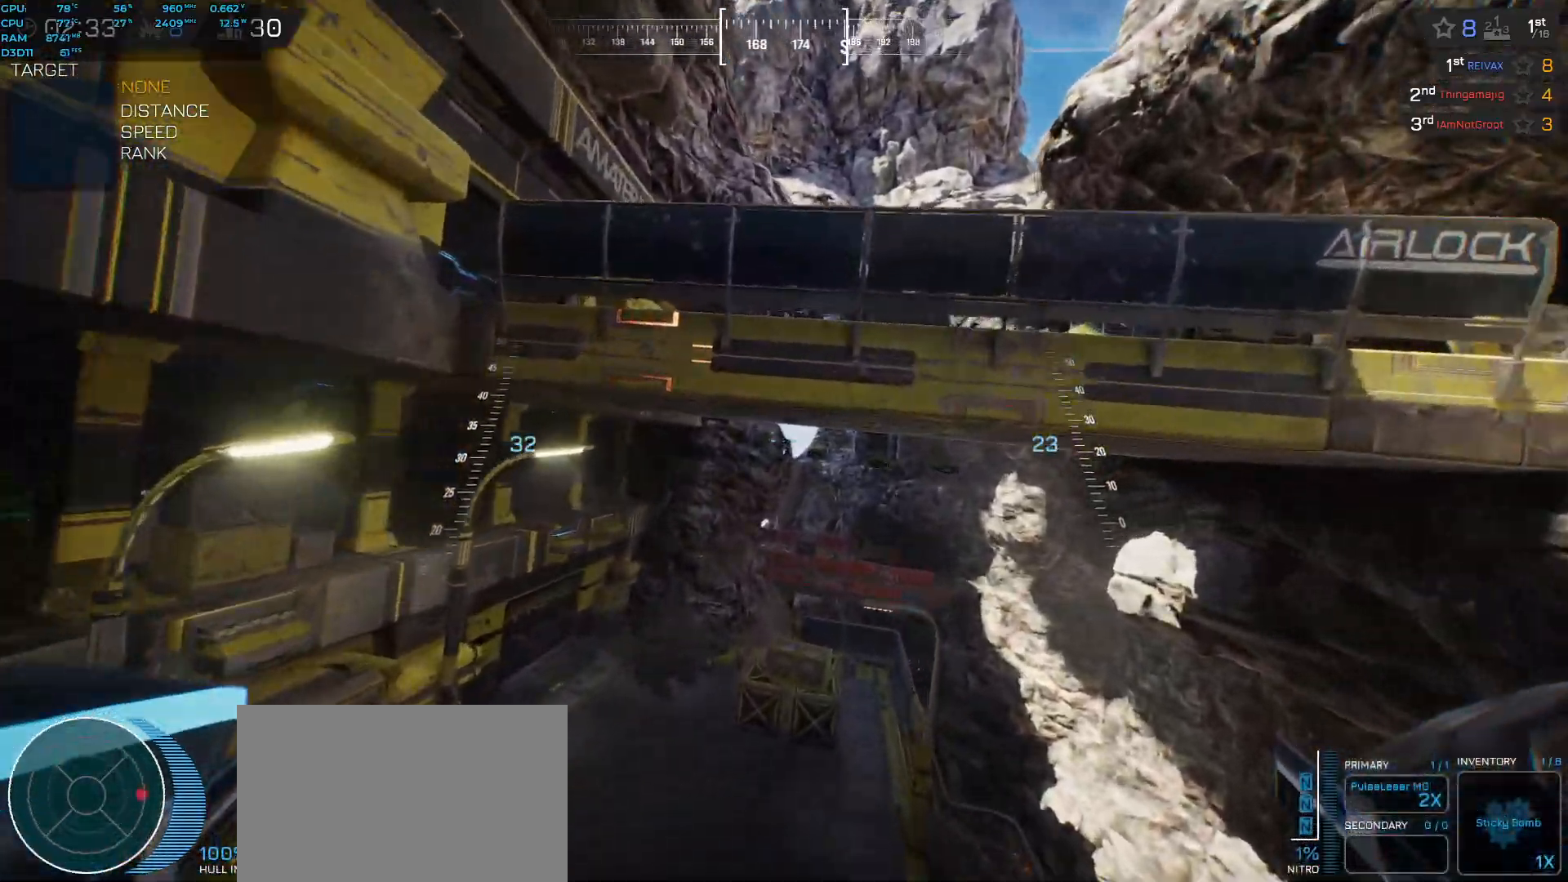
{"keys": ["a", "ctrl"], "events": [[300, "ctrl", "down"], [317, "a", "down"], [450, "space", "up"], [467, "w", "up"]]}
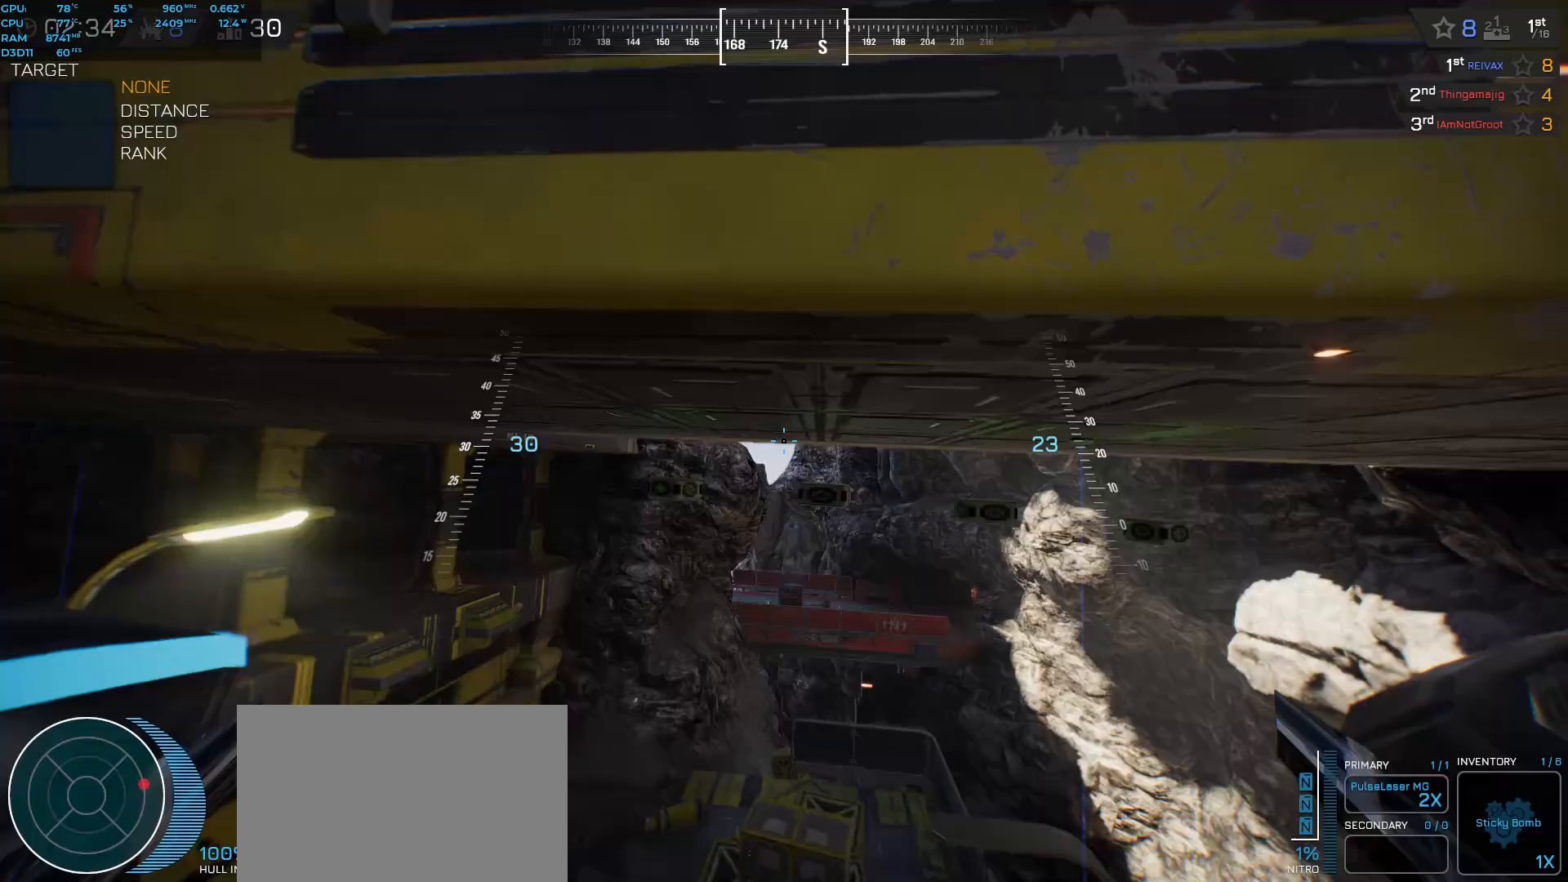
{"keys": ["ctrl", "space", "w"], "events": [[133, "f", "down"], [250, "f", "up"], [300, "space", "down"], [317, "w", "down"], [417, "a", "up"]]}
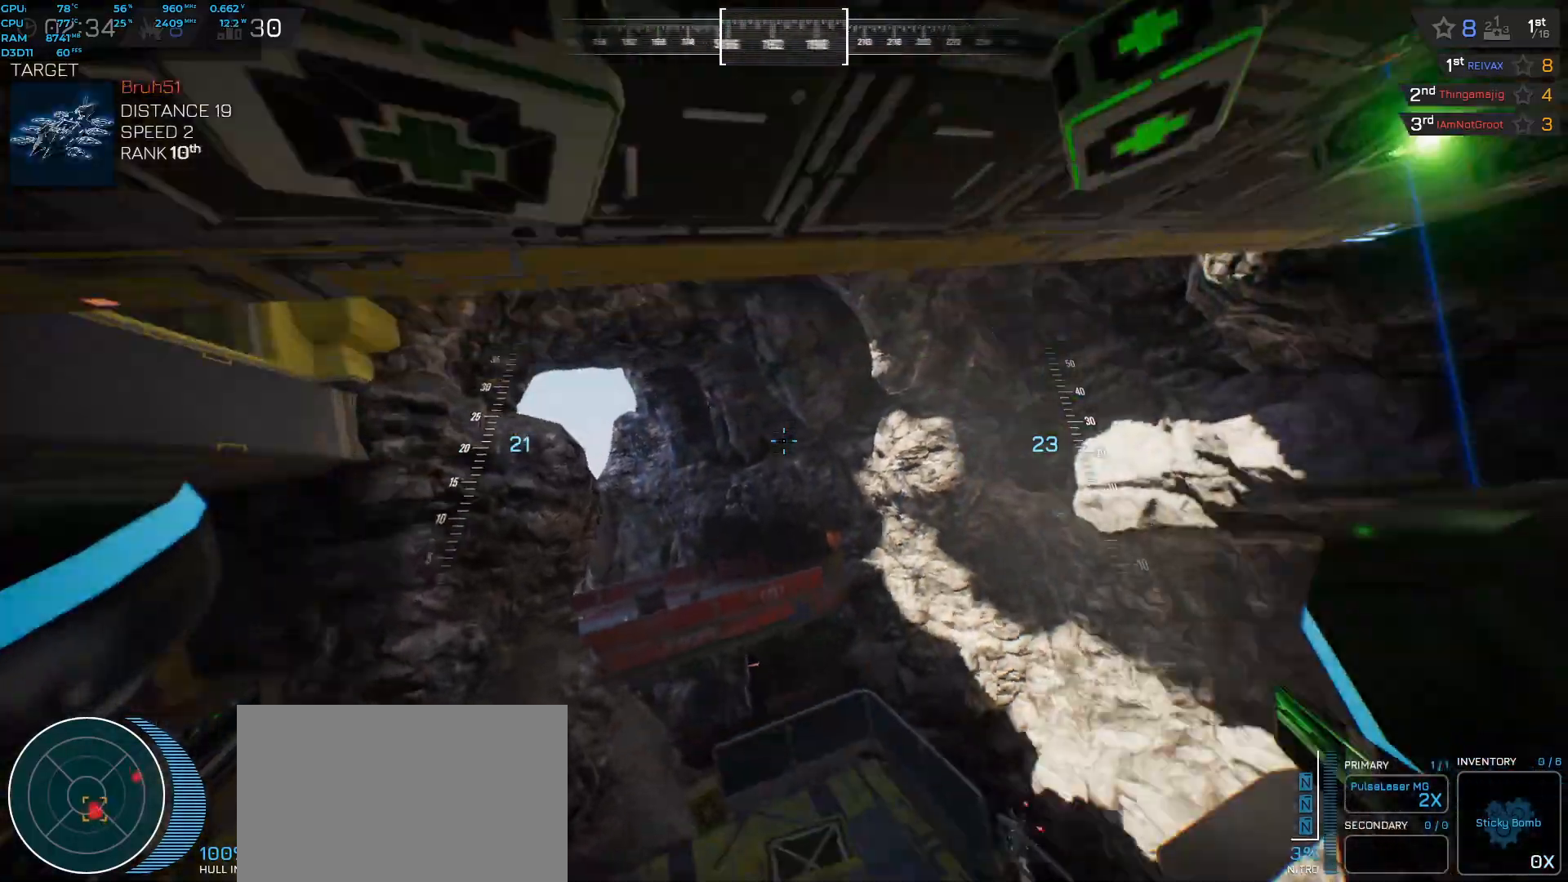
{"keys": ["space", "w"], "events": [[83, "ctrl", "up"], [183, "space", "up"], [400, "space", "down"]]}
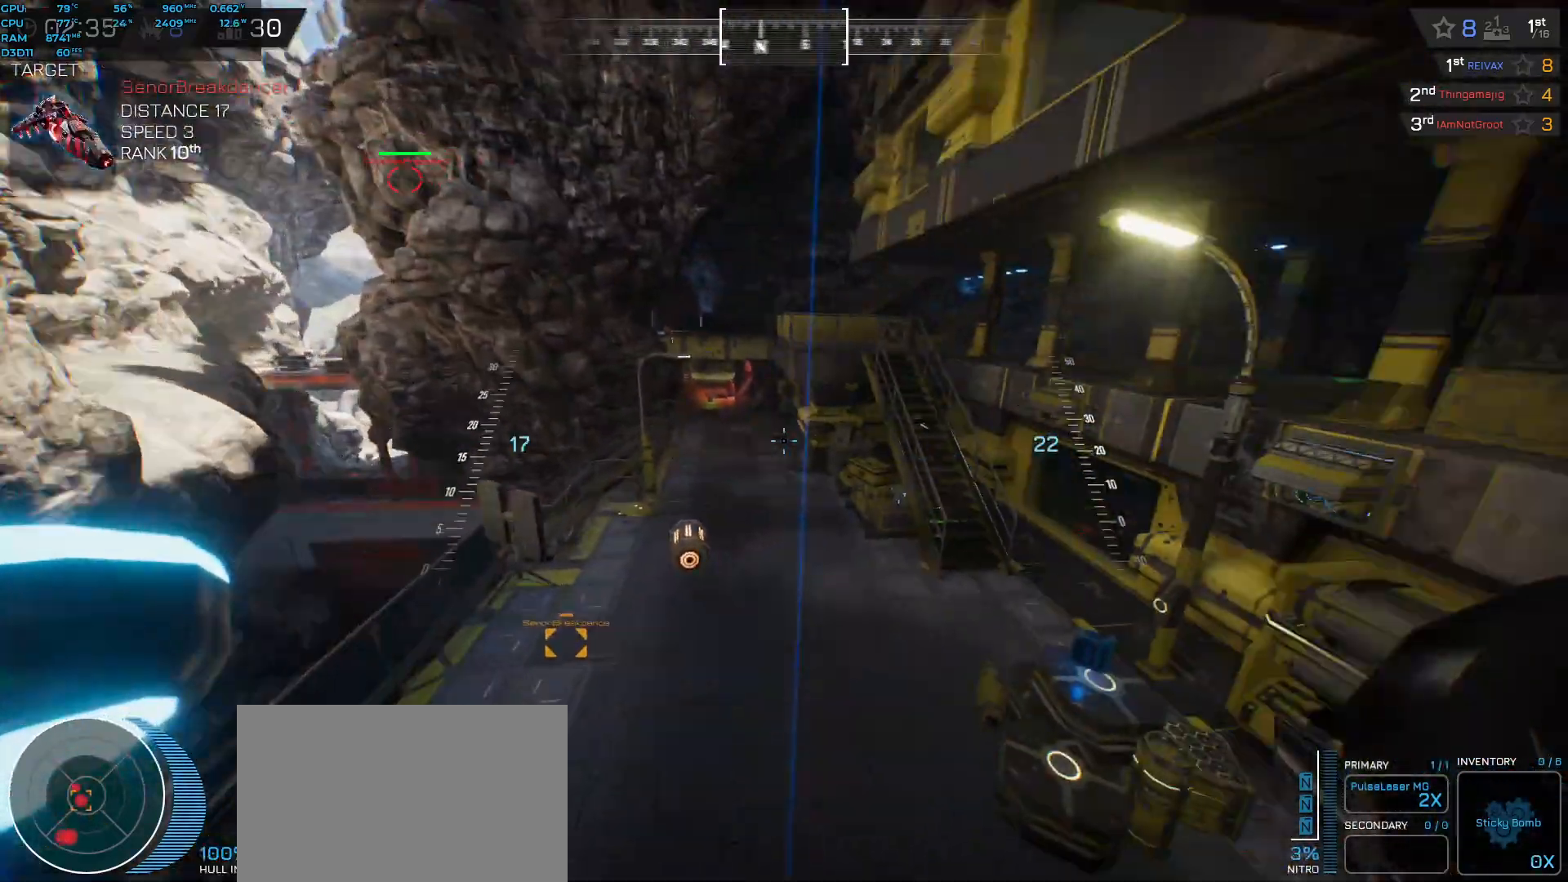
{"keys": ["space", "w"], "events": []}
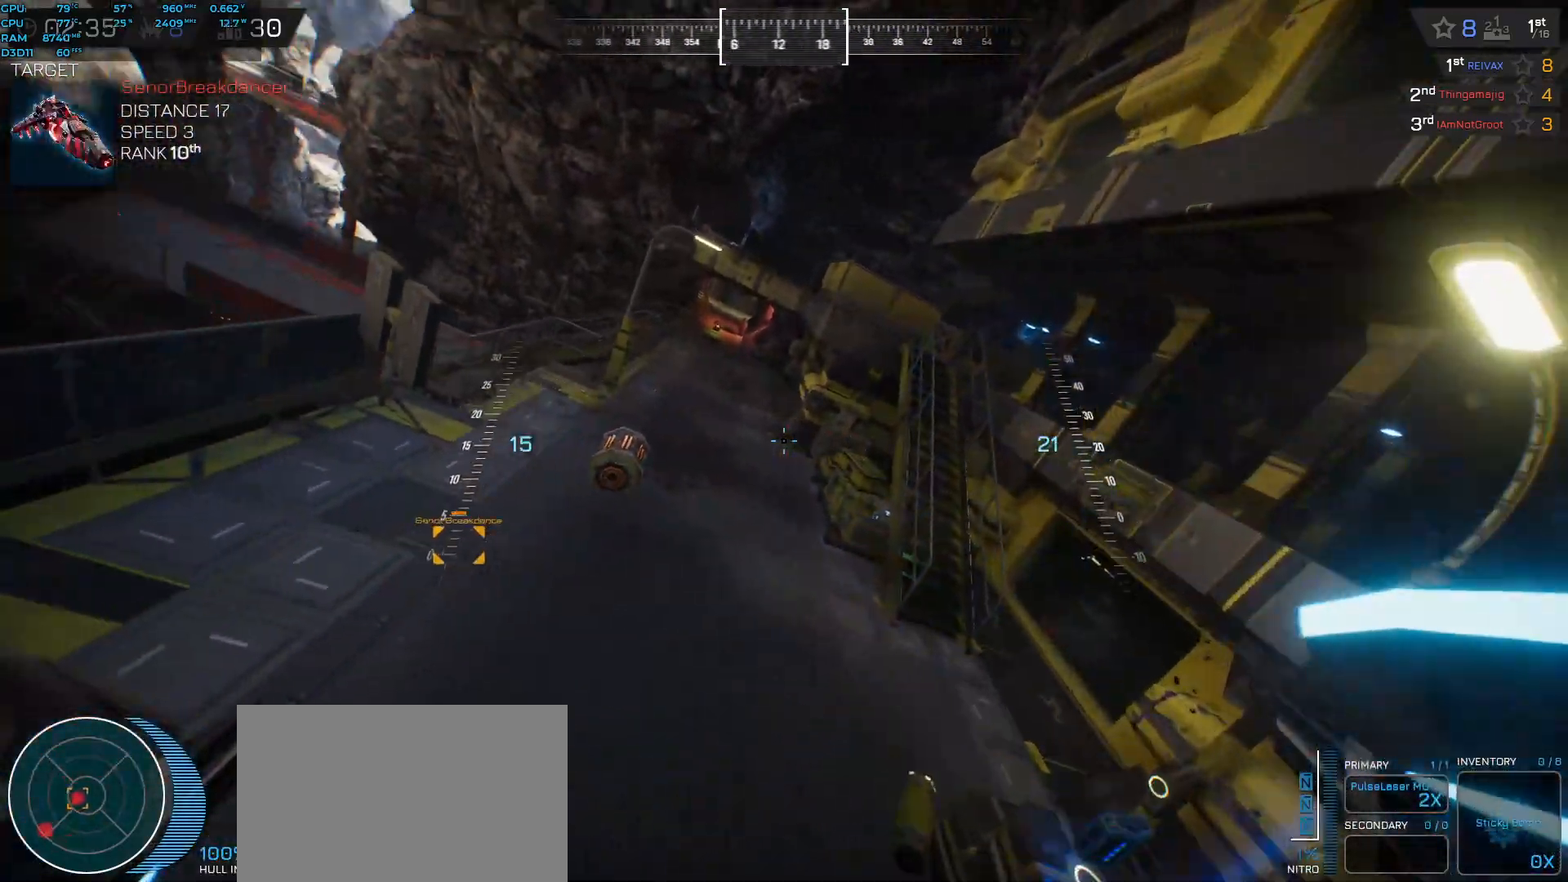
{"keys": ["w"], "events": [[433, "space", "up"]]}
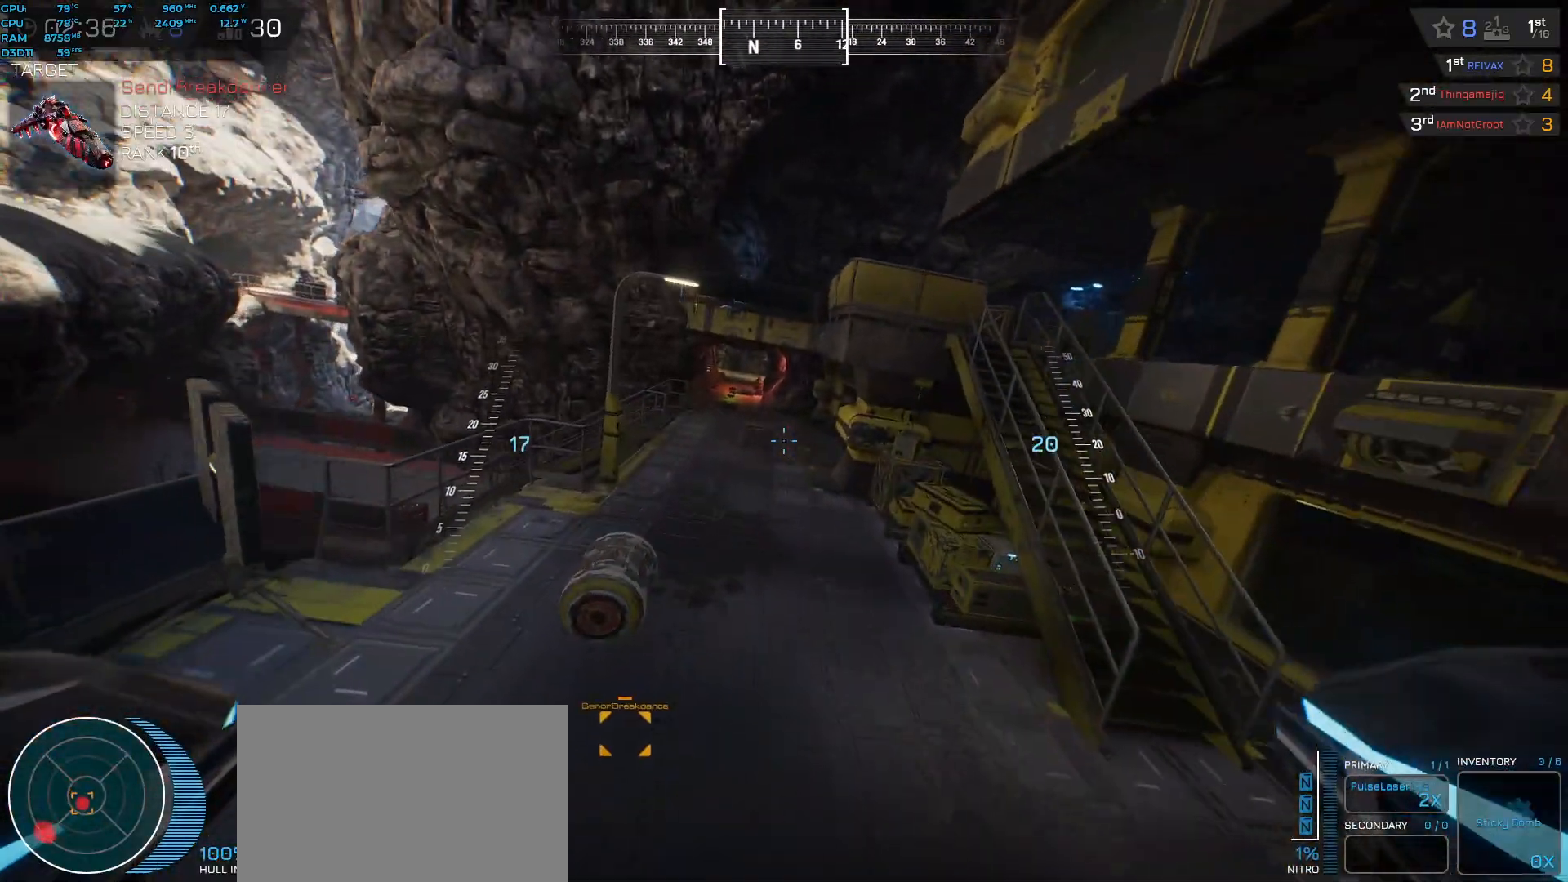
{"keys": ["space", "w"], "events": [[67, "space", "down"], [233, "space", "up"], [400, "space", "down"]]}
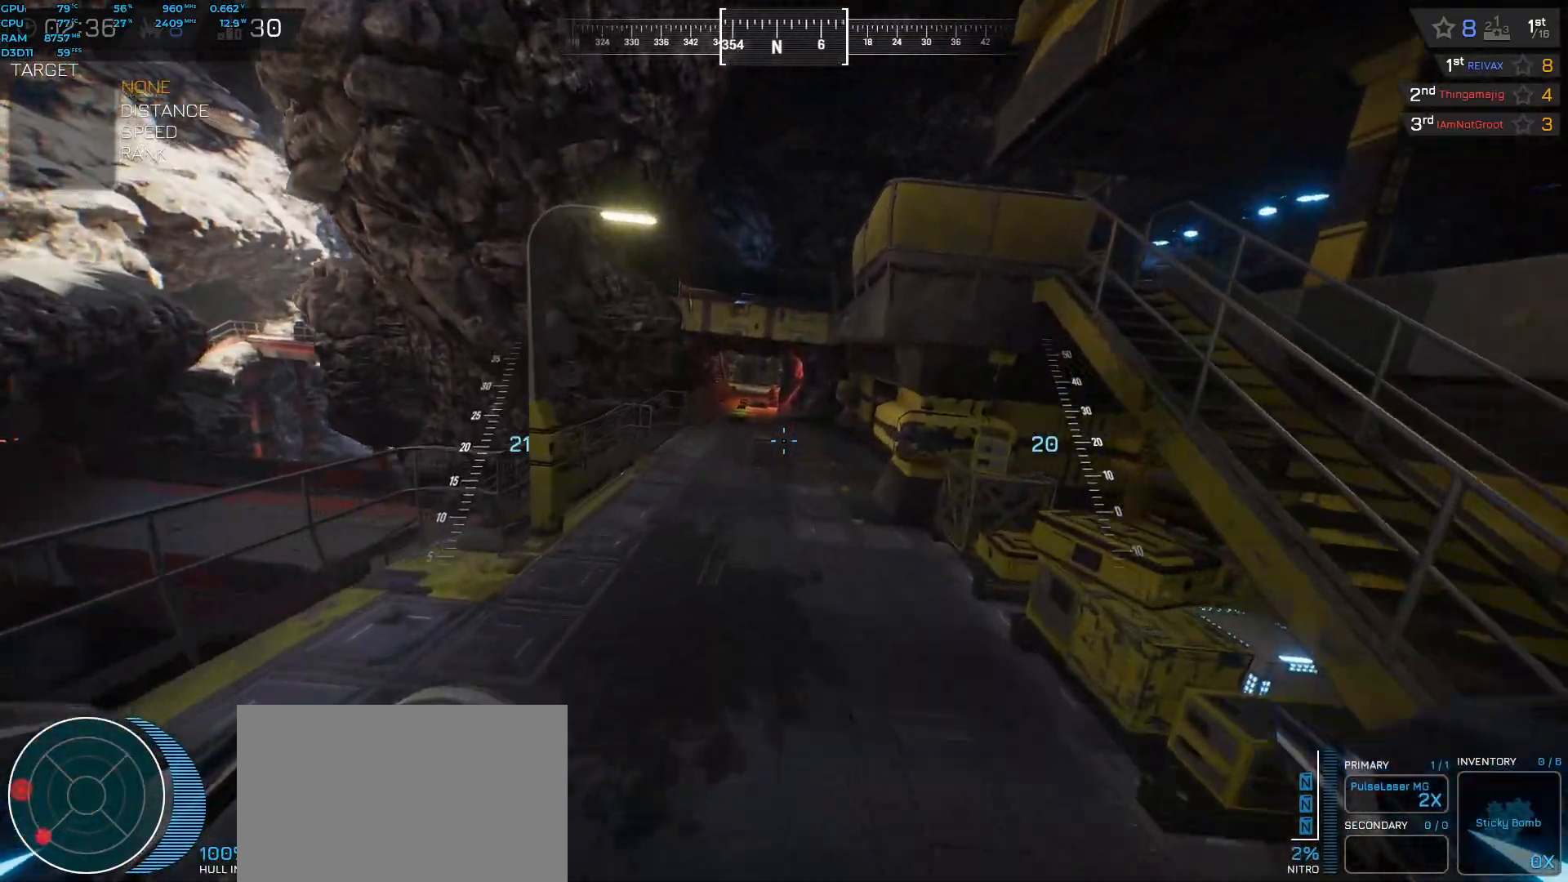
{"keys": ["w"], "events": [[50, "space", "up"], [200, "space", "down"], [333, "space", "up"]]}
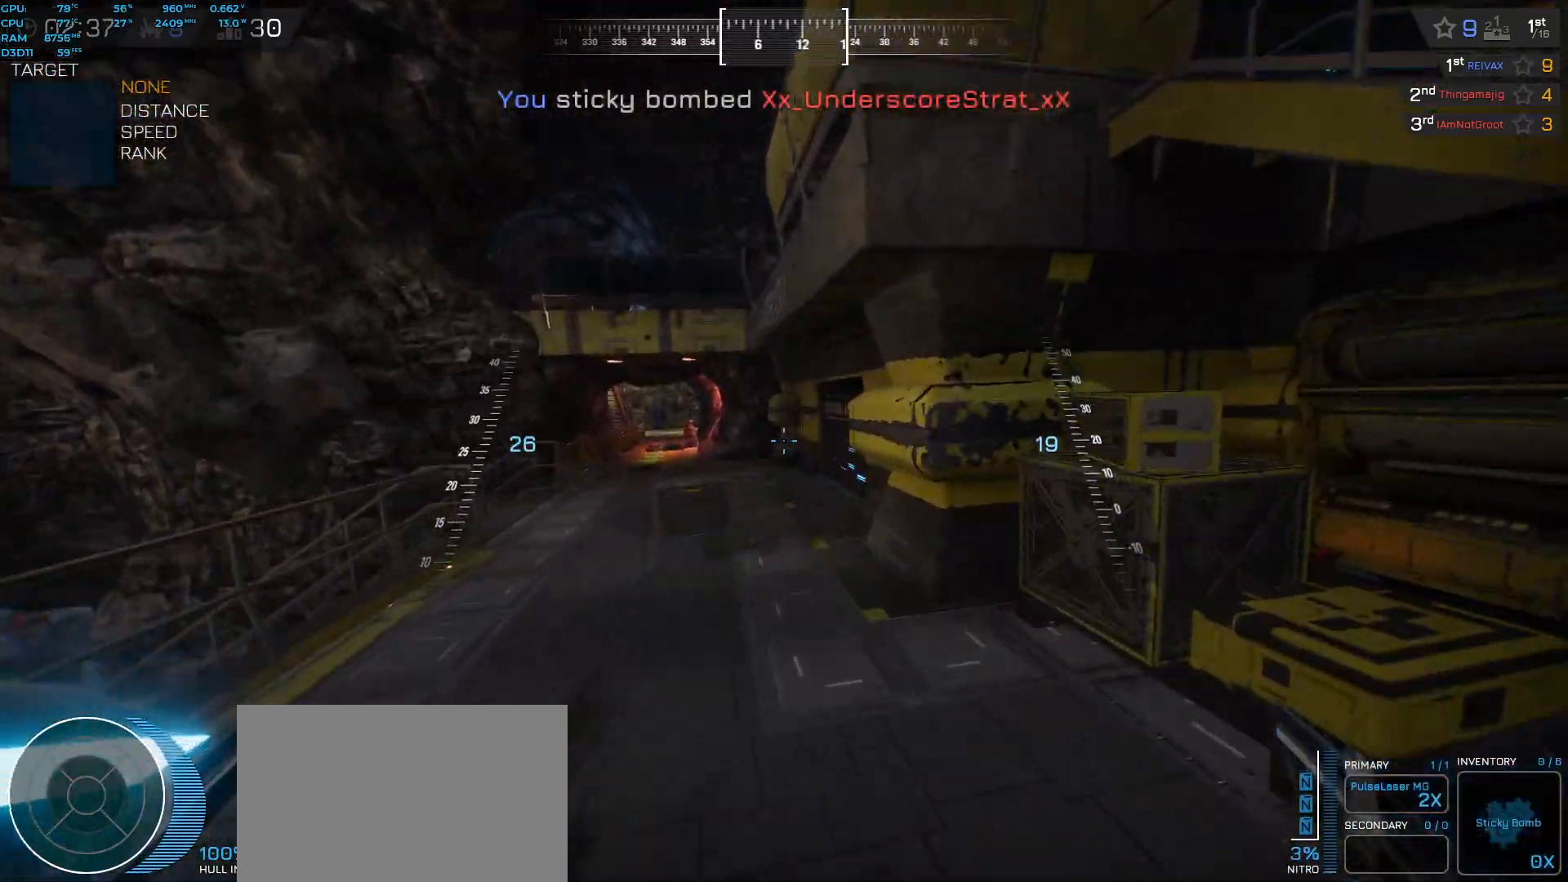
{"keys": ["space", "w"], "events": [[67, "space", "down"], [200, "space", "up"], [433, "space", "down"]]}
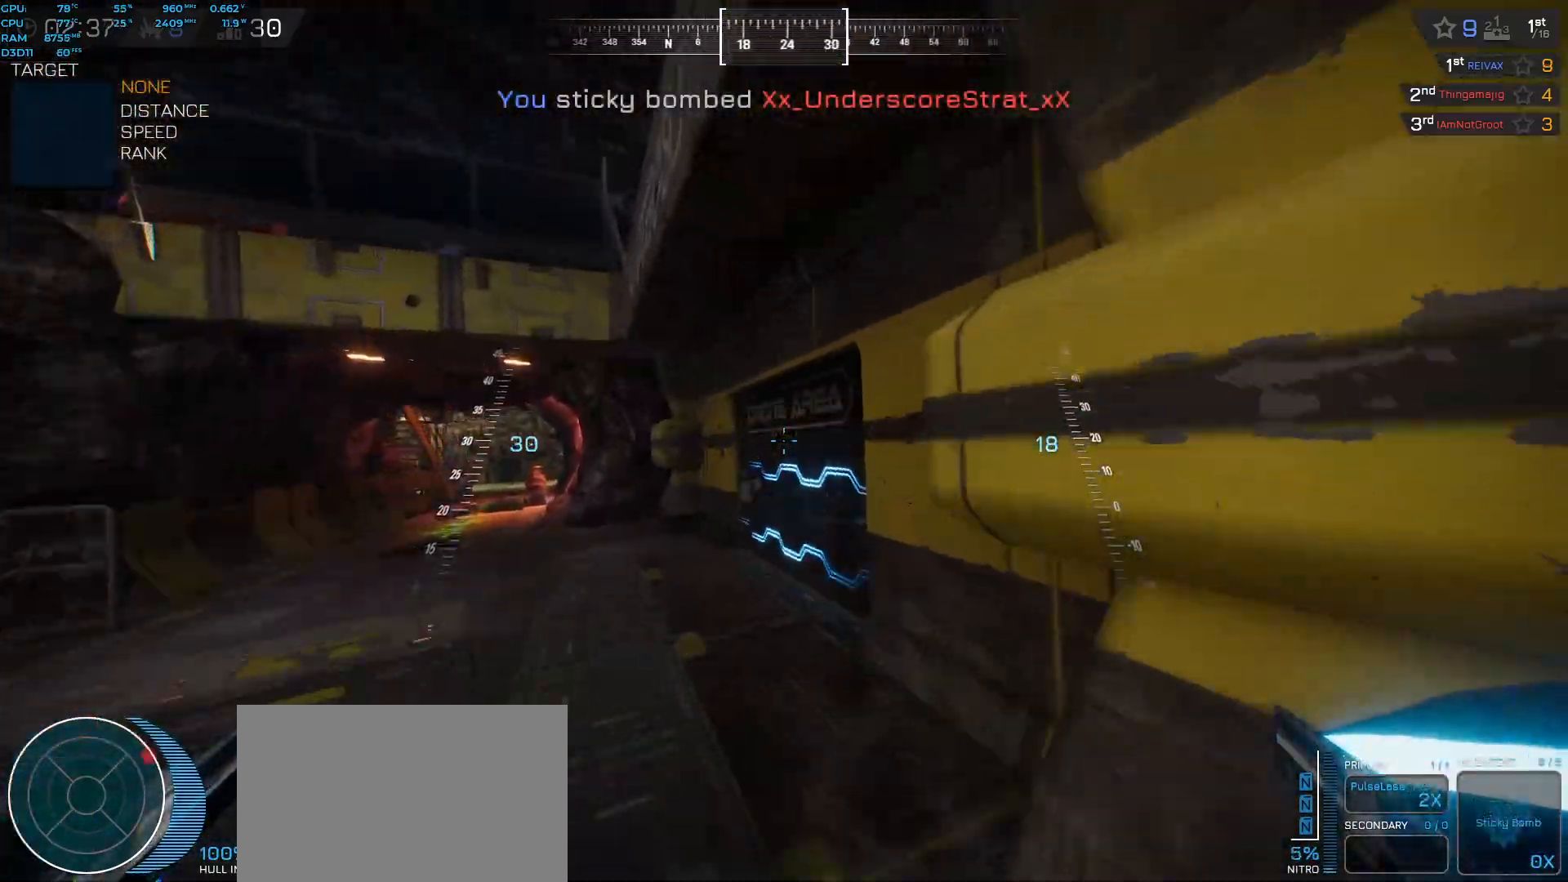
{"keys": ["w"], "events": [[33, "space", "up"]]}
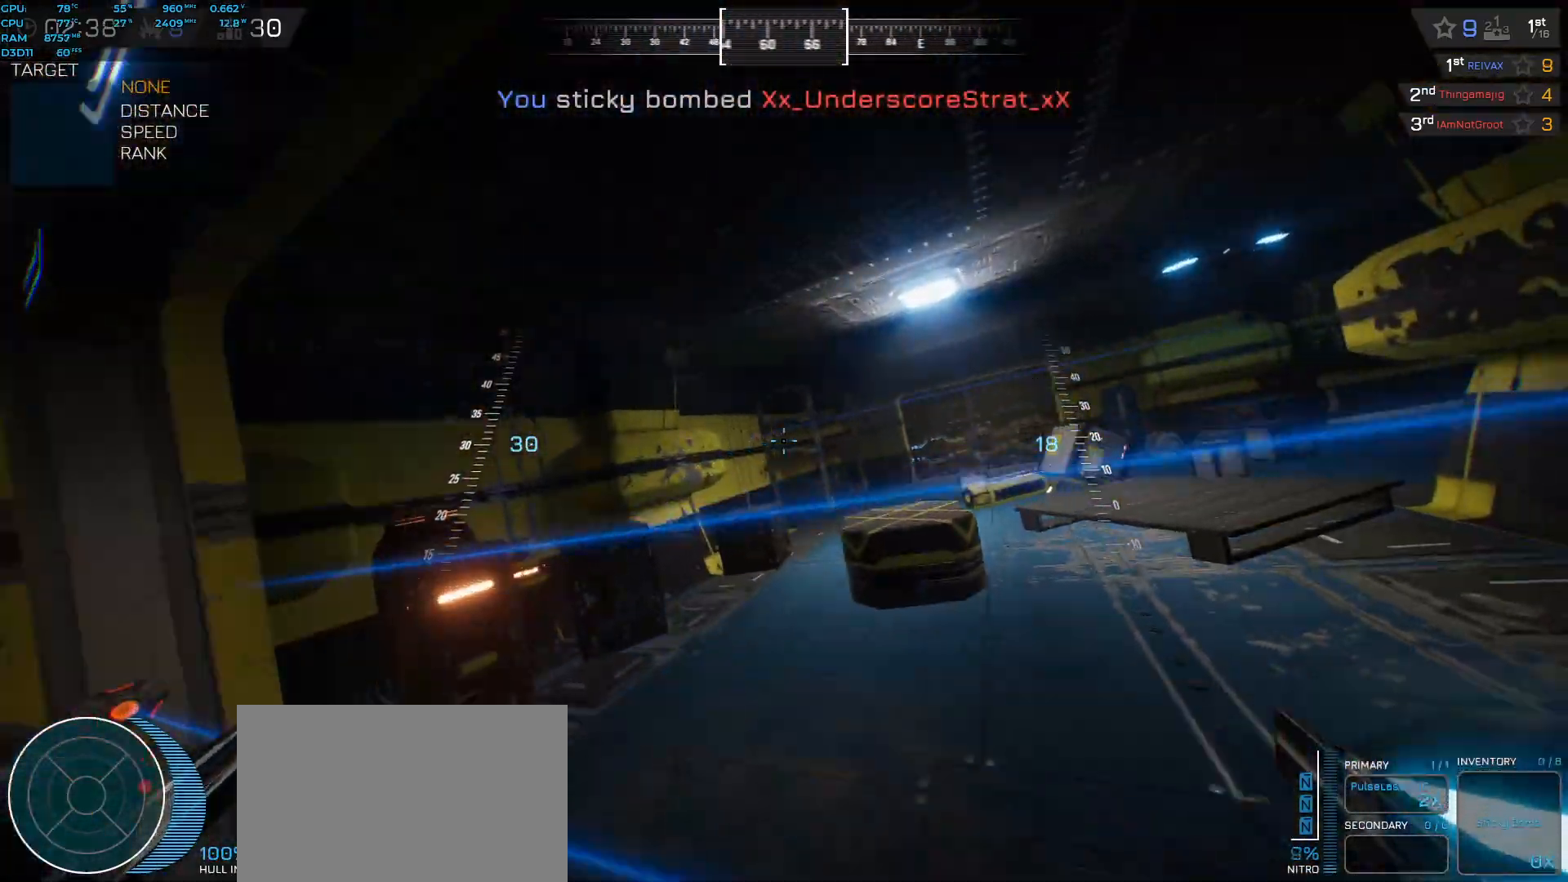
{"keys": ["w"], "events": []}
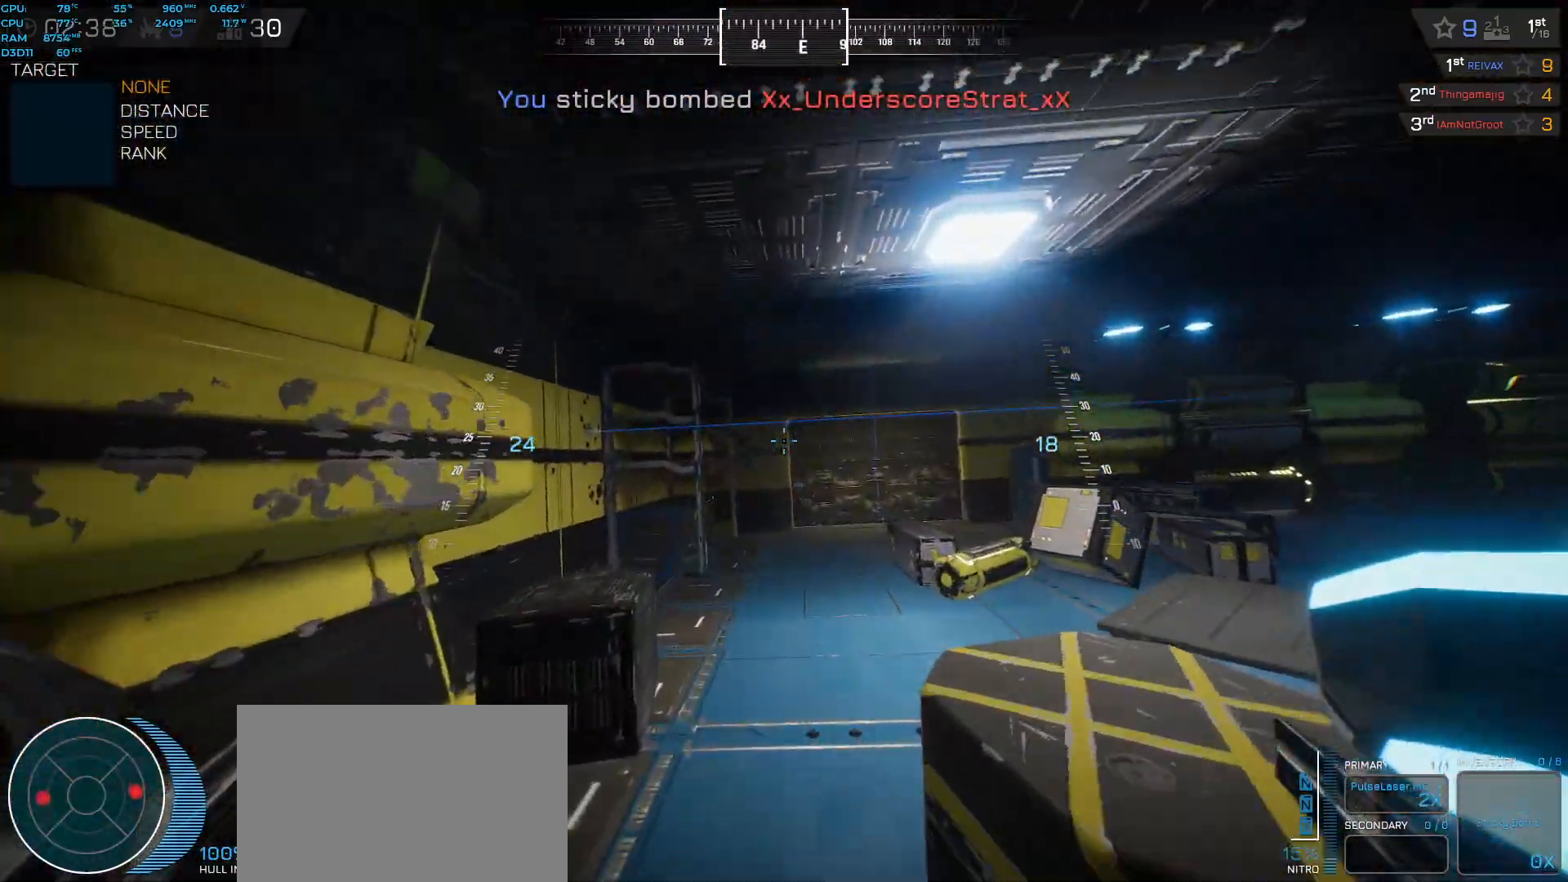
{"keys": ["w"], "events": []}
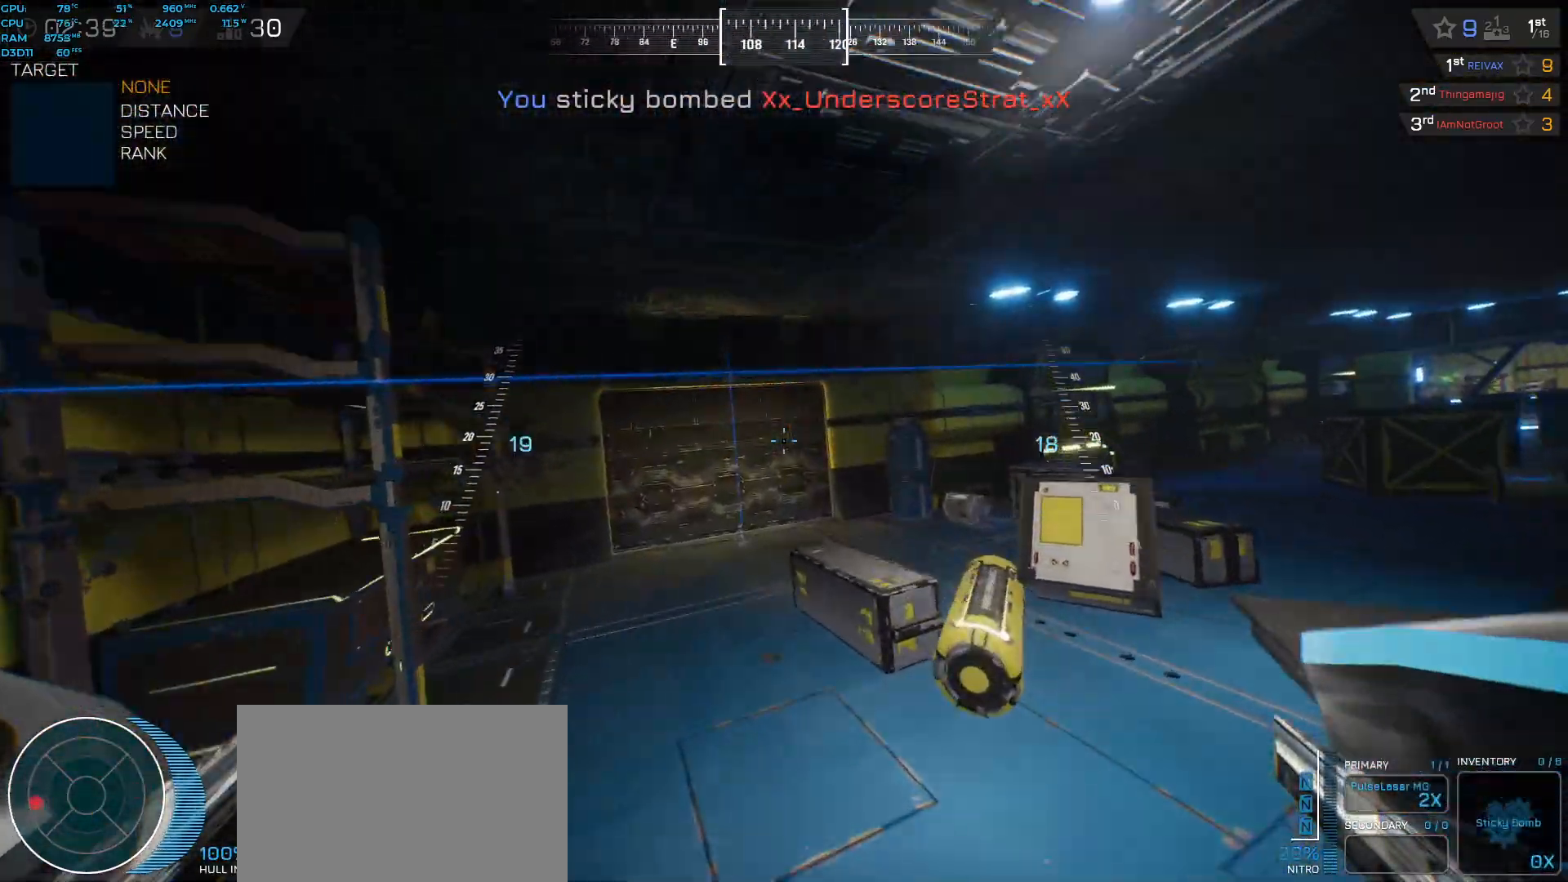
{"keys": ["w"], "events": [[50, "space", "down"], [483, "space", "up"]]}
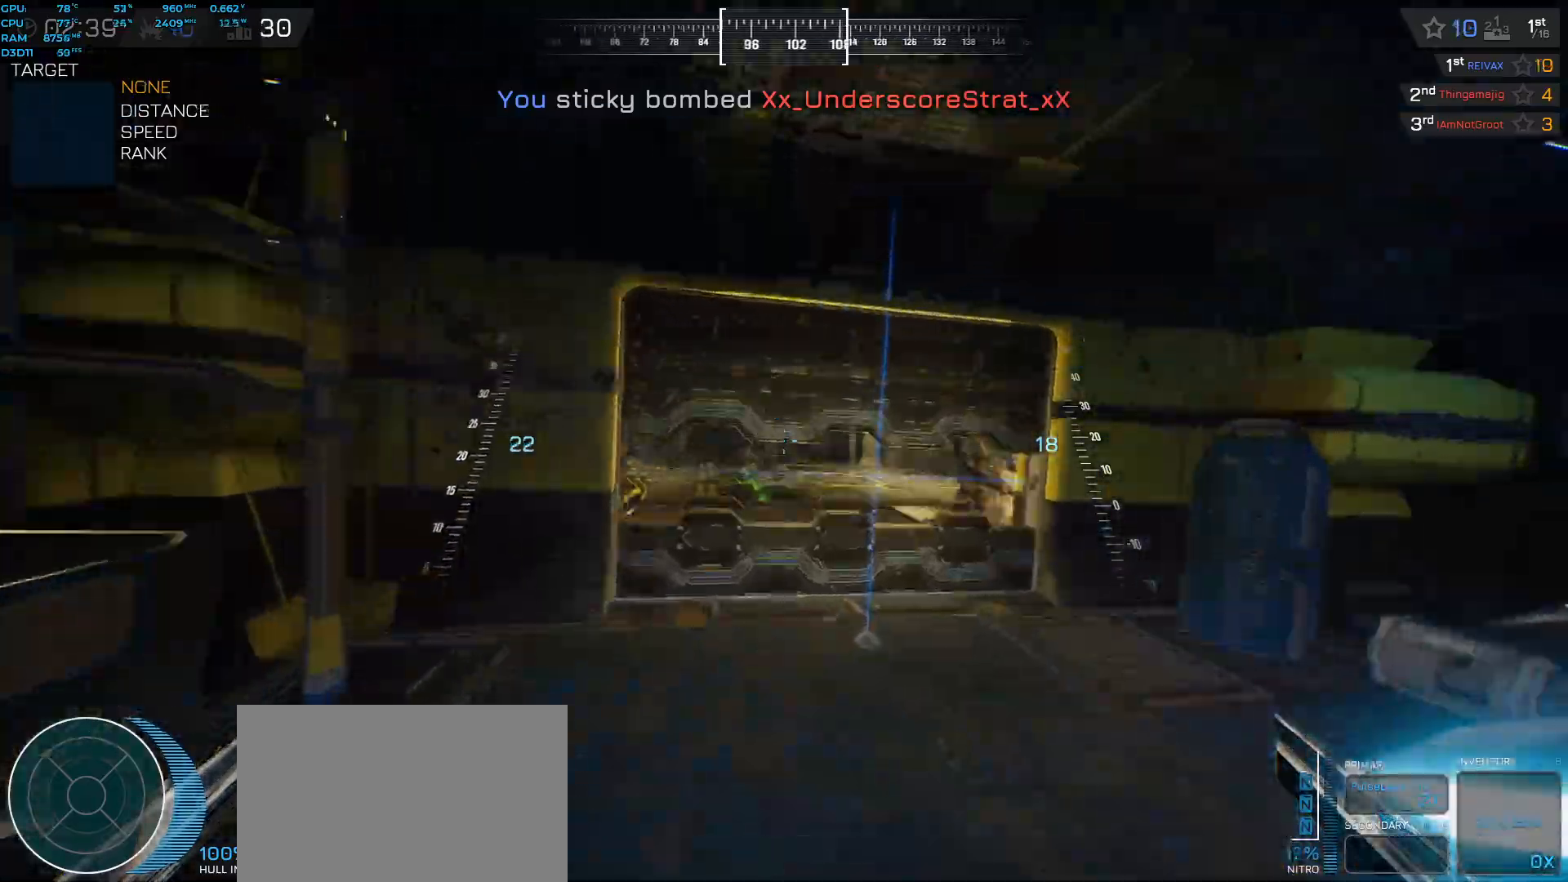
{"keys": ["w"], "events": []}
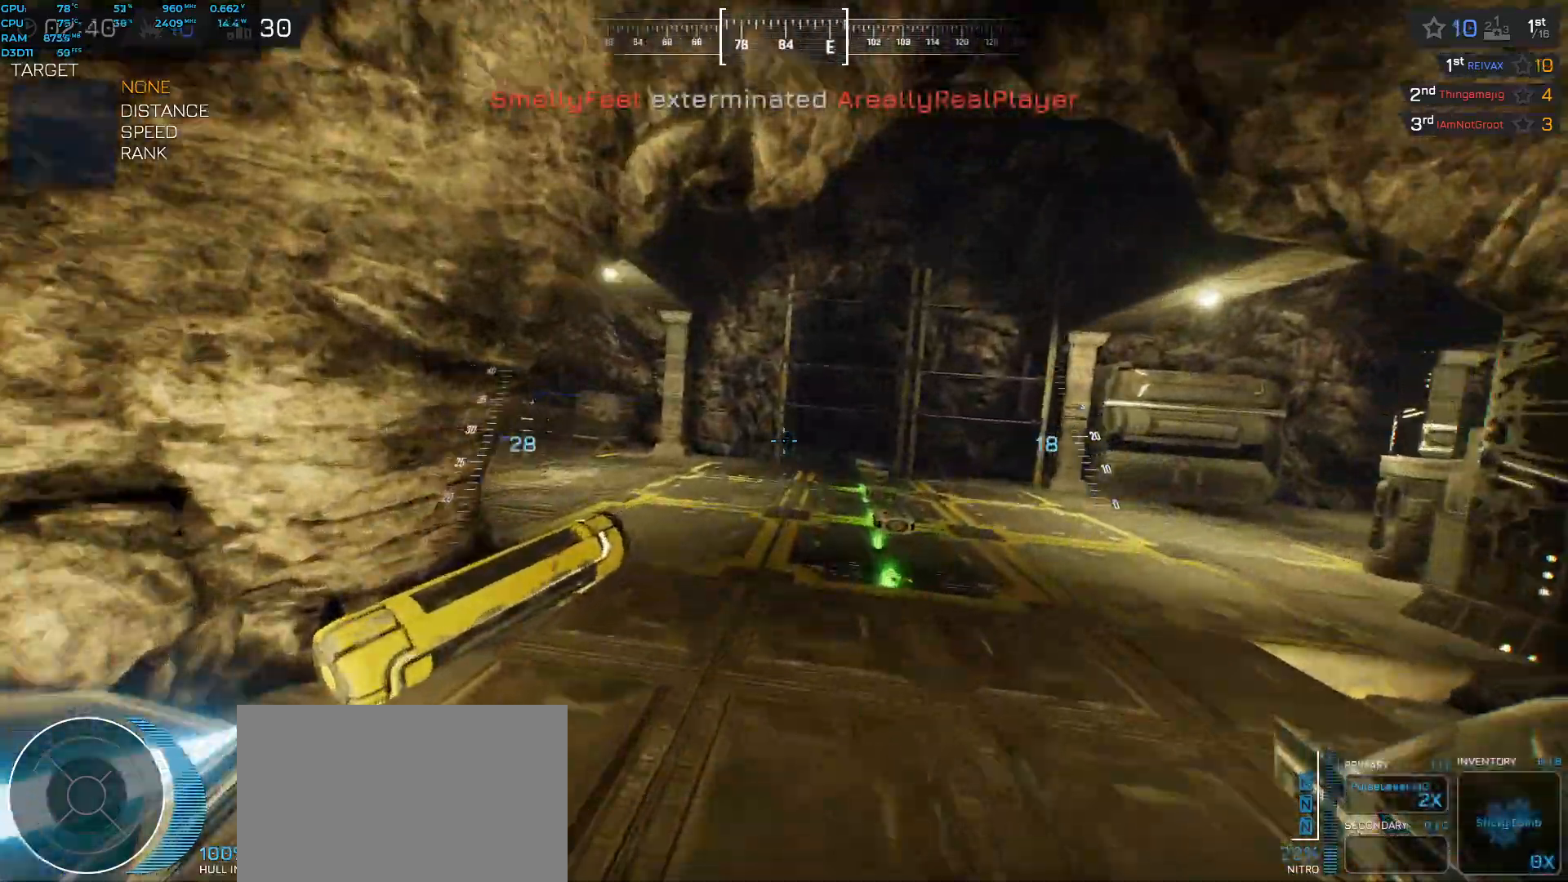
{"keys": ["w"], "events": []}
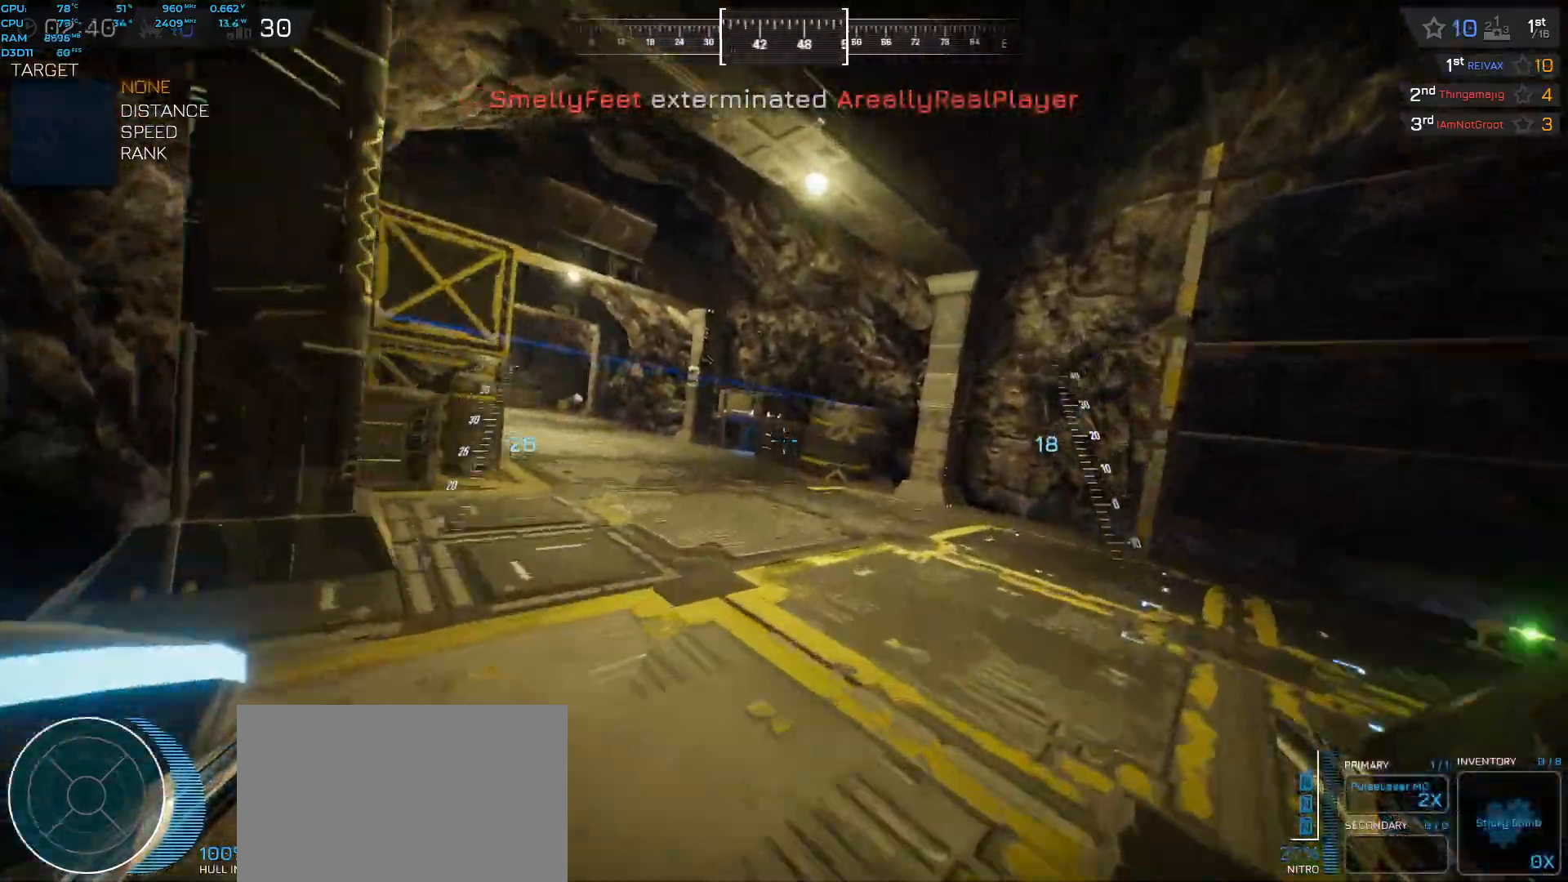
{"keys": ["d", "w"], "events": [[200, "space", "down"], [483, "d", "down"], [500, "space", "up"]]}
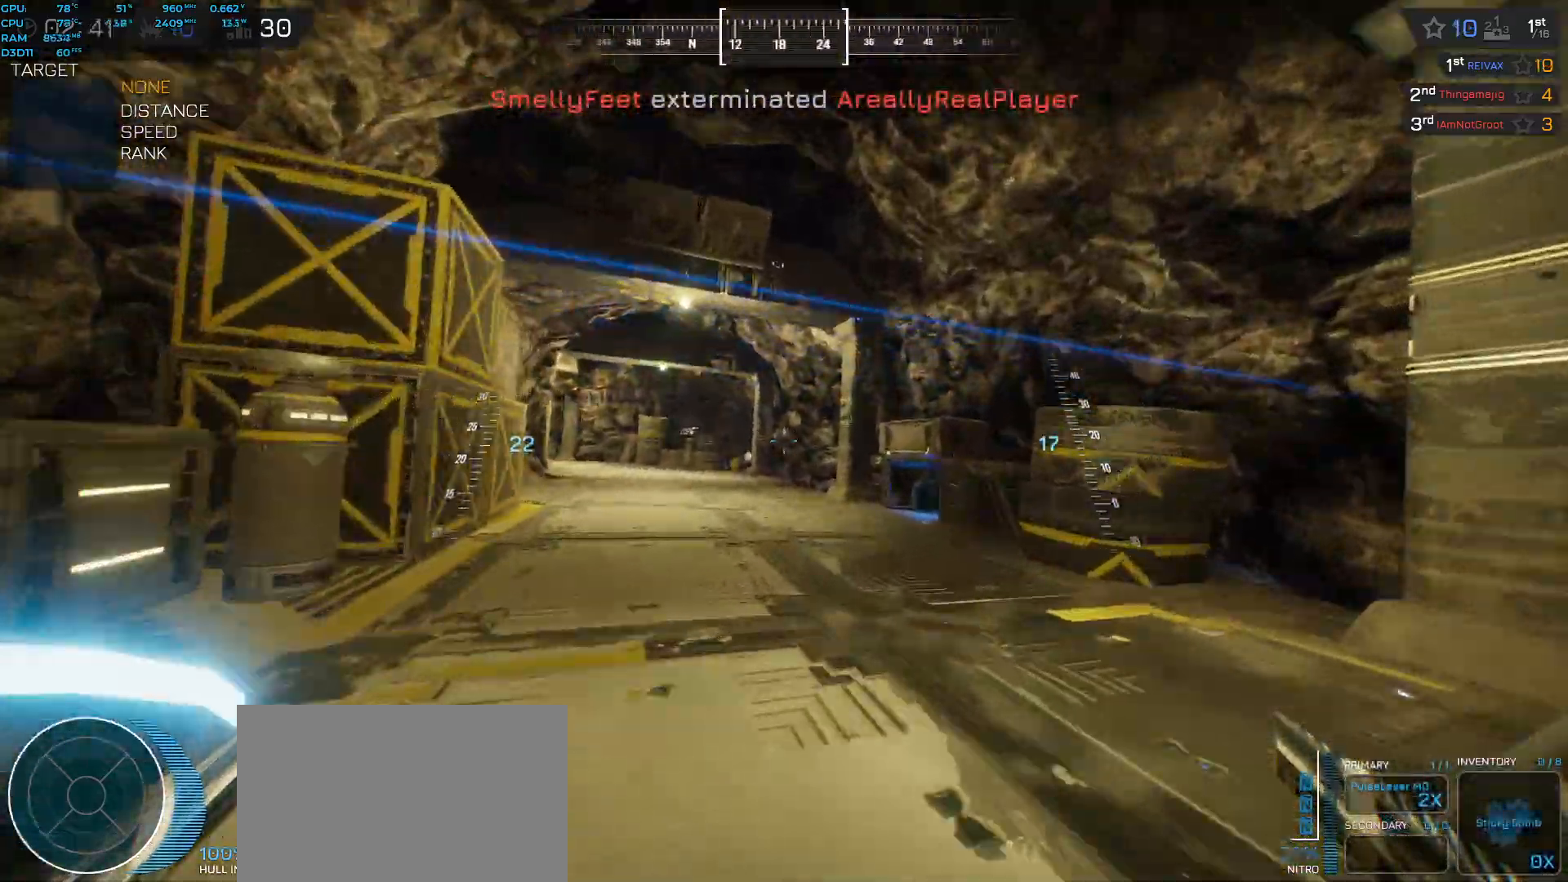
{"keys": [], "events": [[433, "w", "up"], [450, "d", "up"]]}
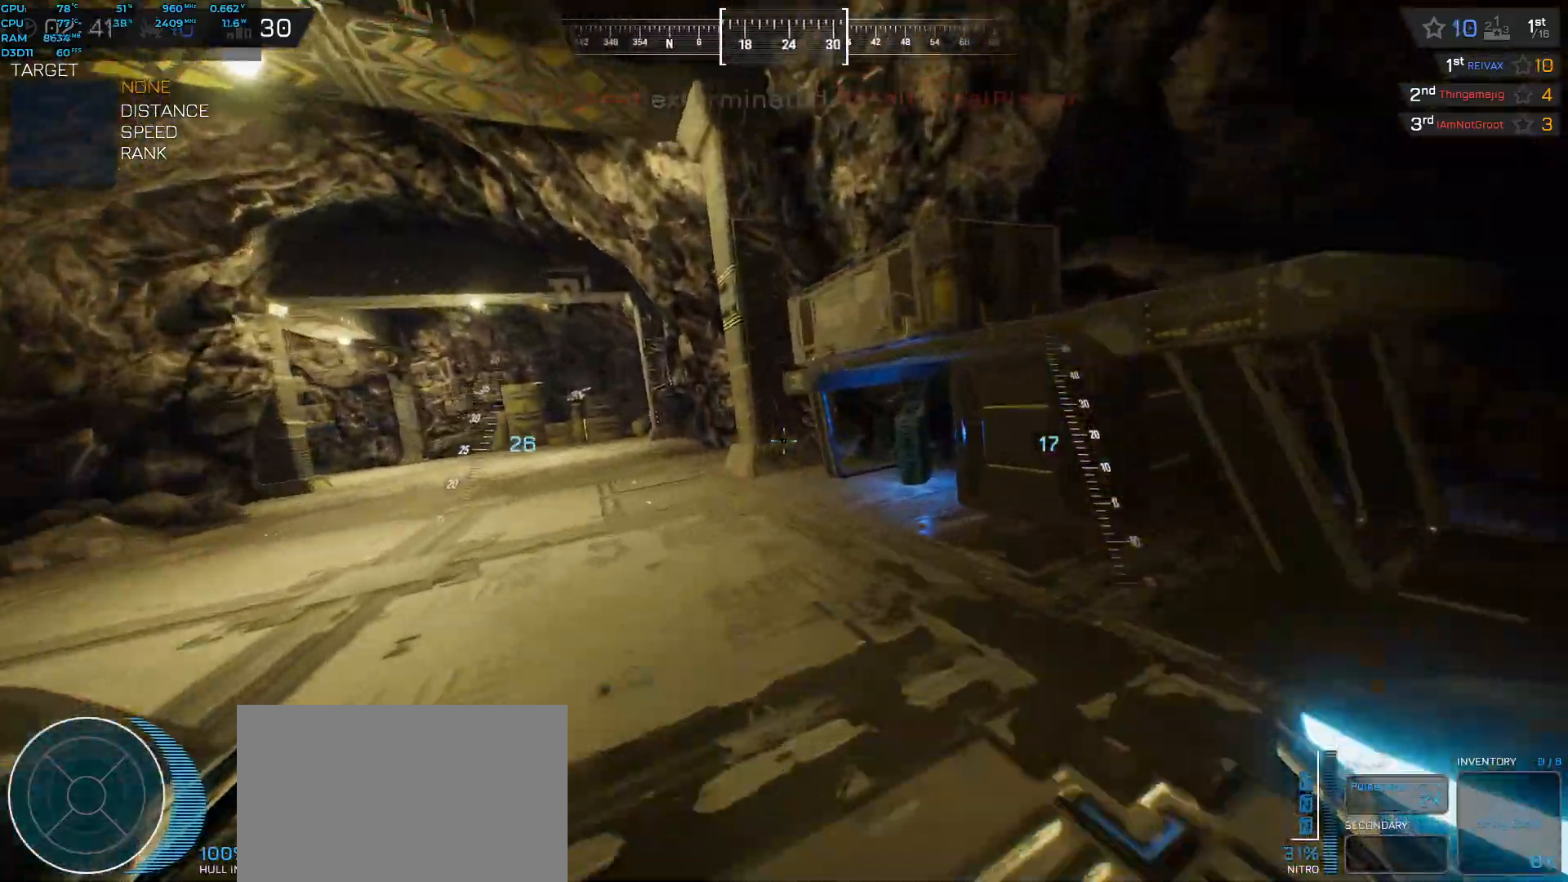
{"keys": ["a", "w"], "events": [[50, "d", "down"], [217, "d", "up"], [250, "a", "down"], [267, "w", "down"]]}
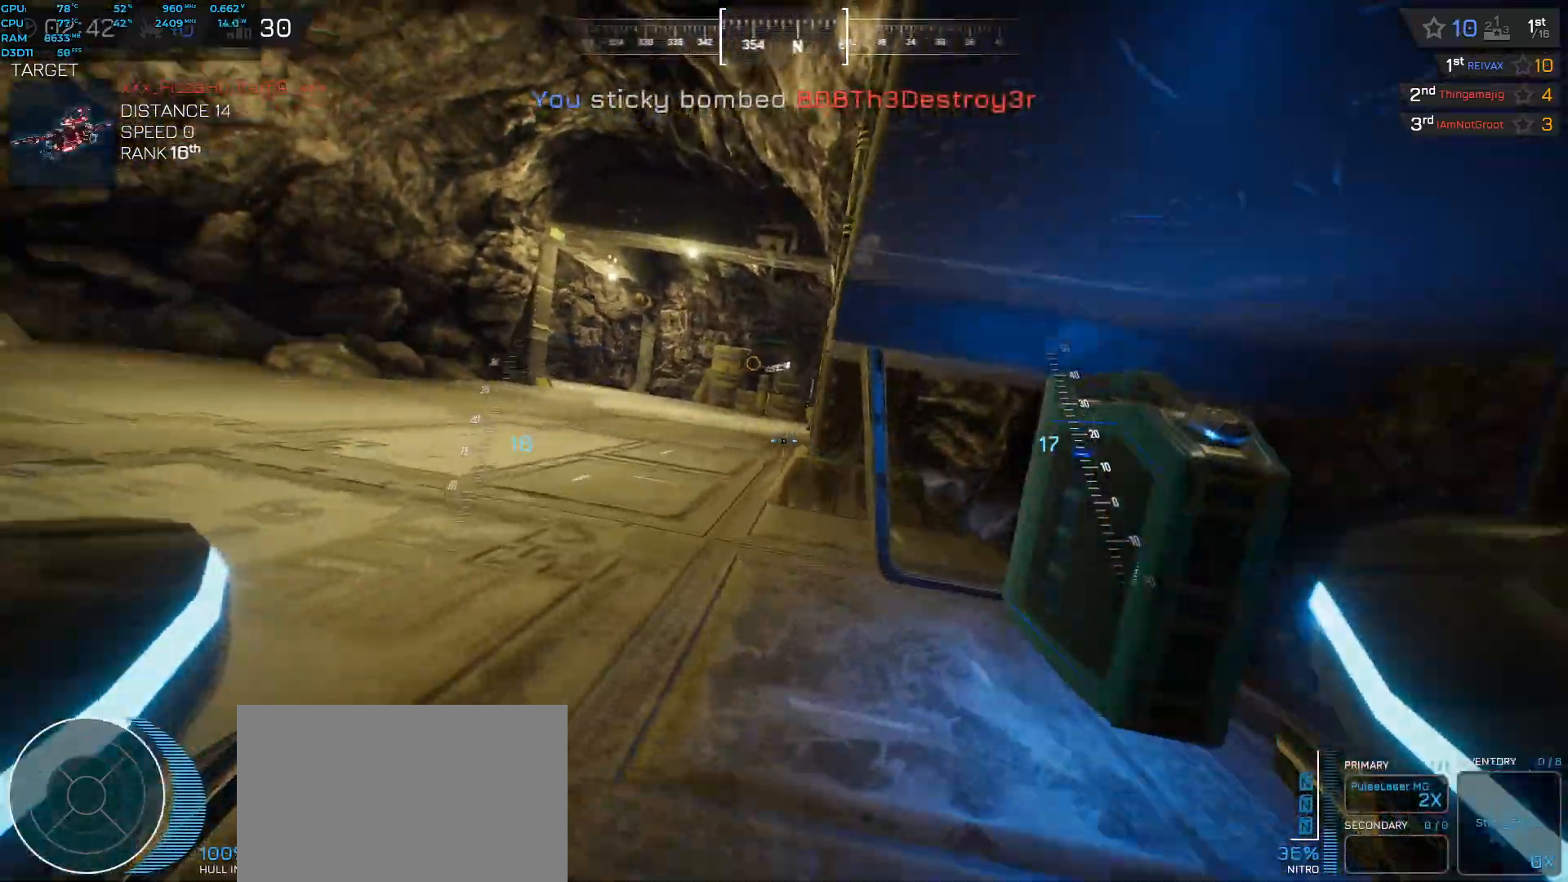
{"keys": ["a"], "events": [[100, "a", "up"], [150, "d", "down"], [200, "w", "up"], [283, "d", "up"], [300, "a", "down"]]}
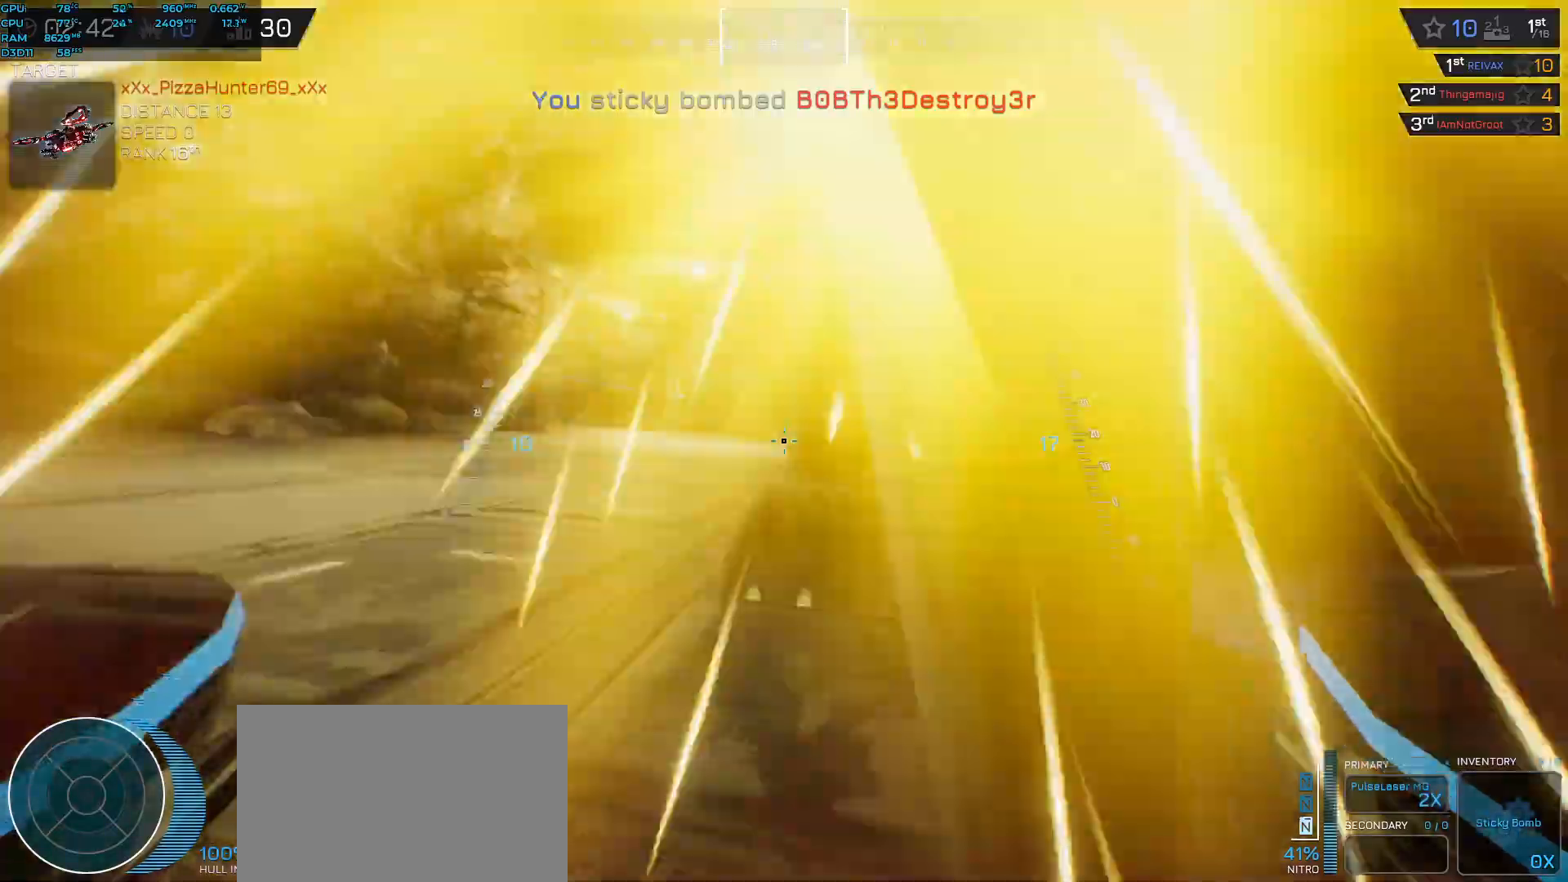
{"keys": ["a", "w"]}
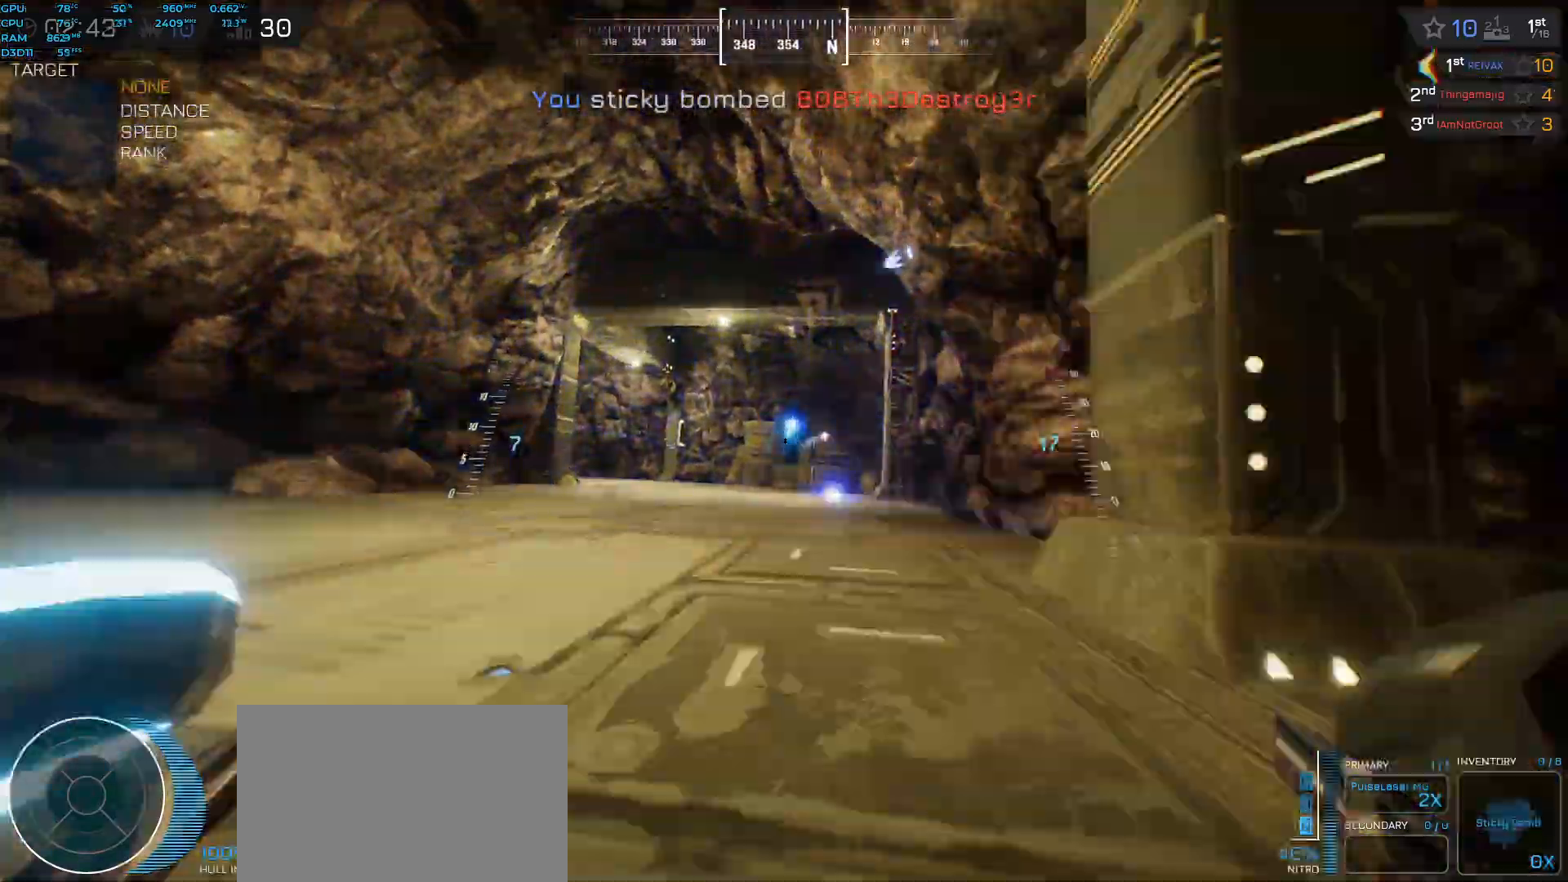
{"keys": ["a", "w"]}
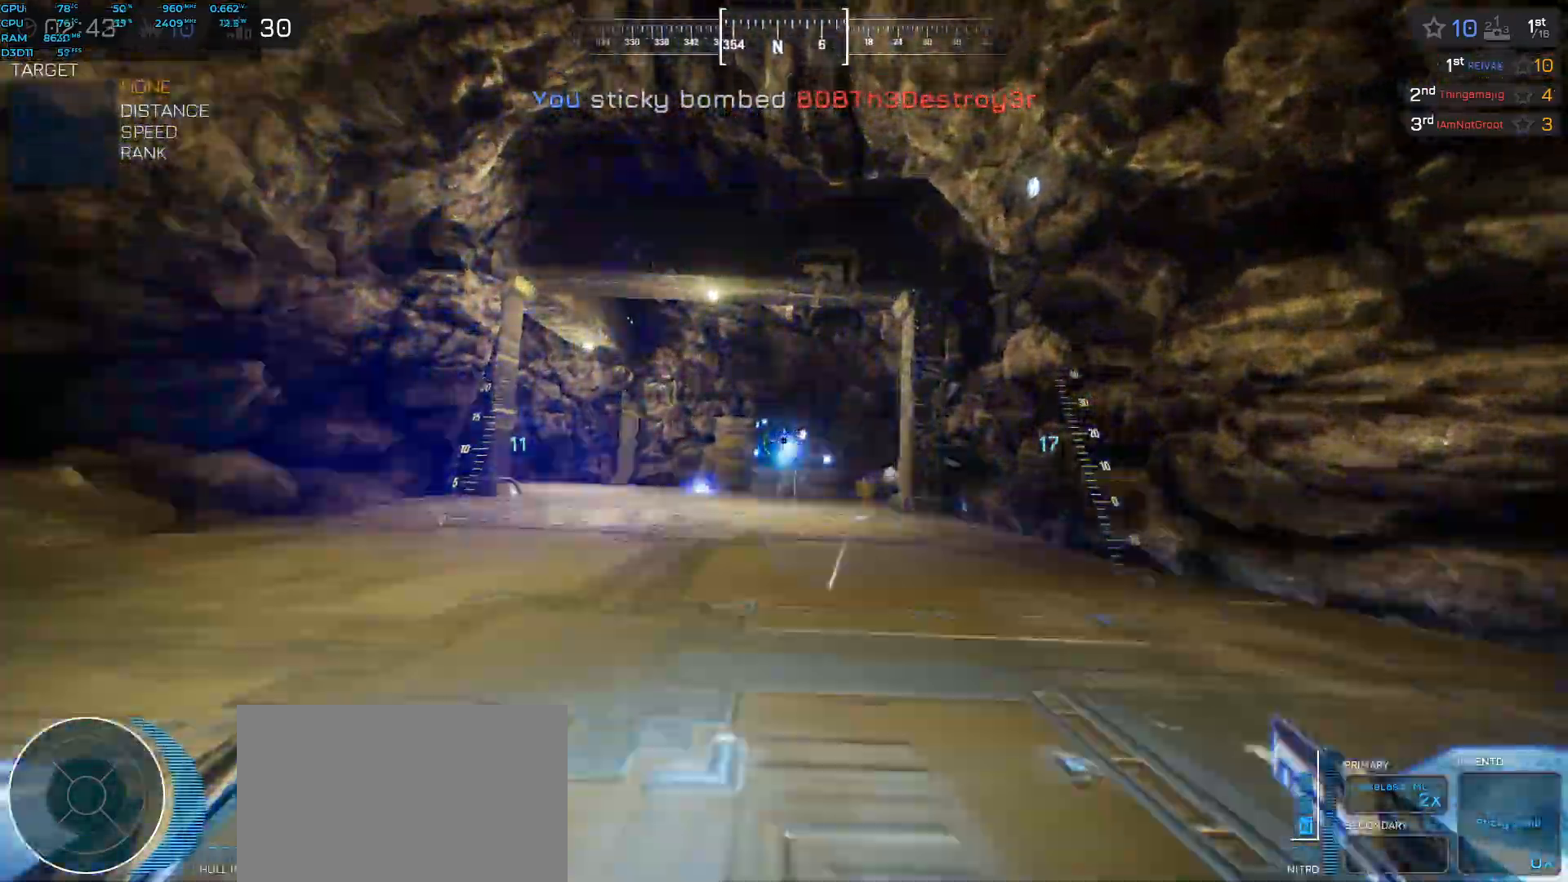
{"keys": ["a", "w"]}
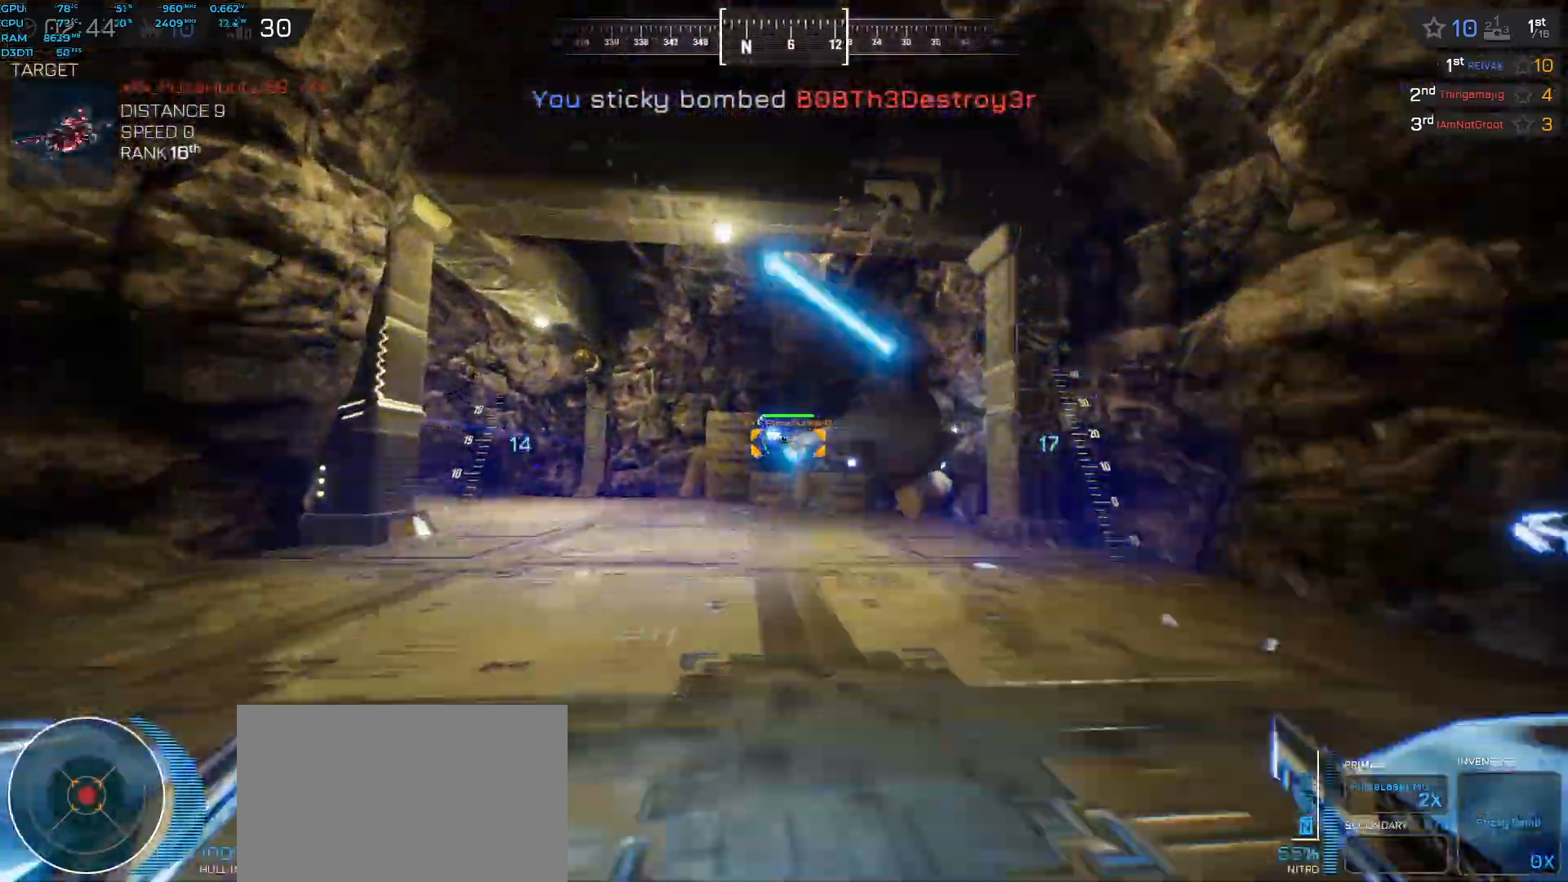
{"keys": ["ctrl", "d"]}
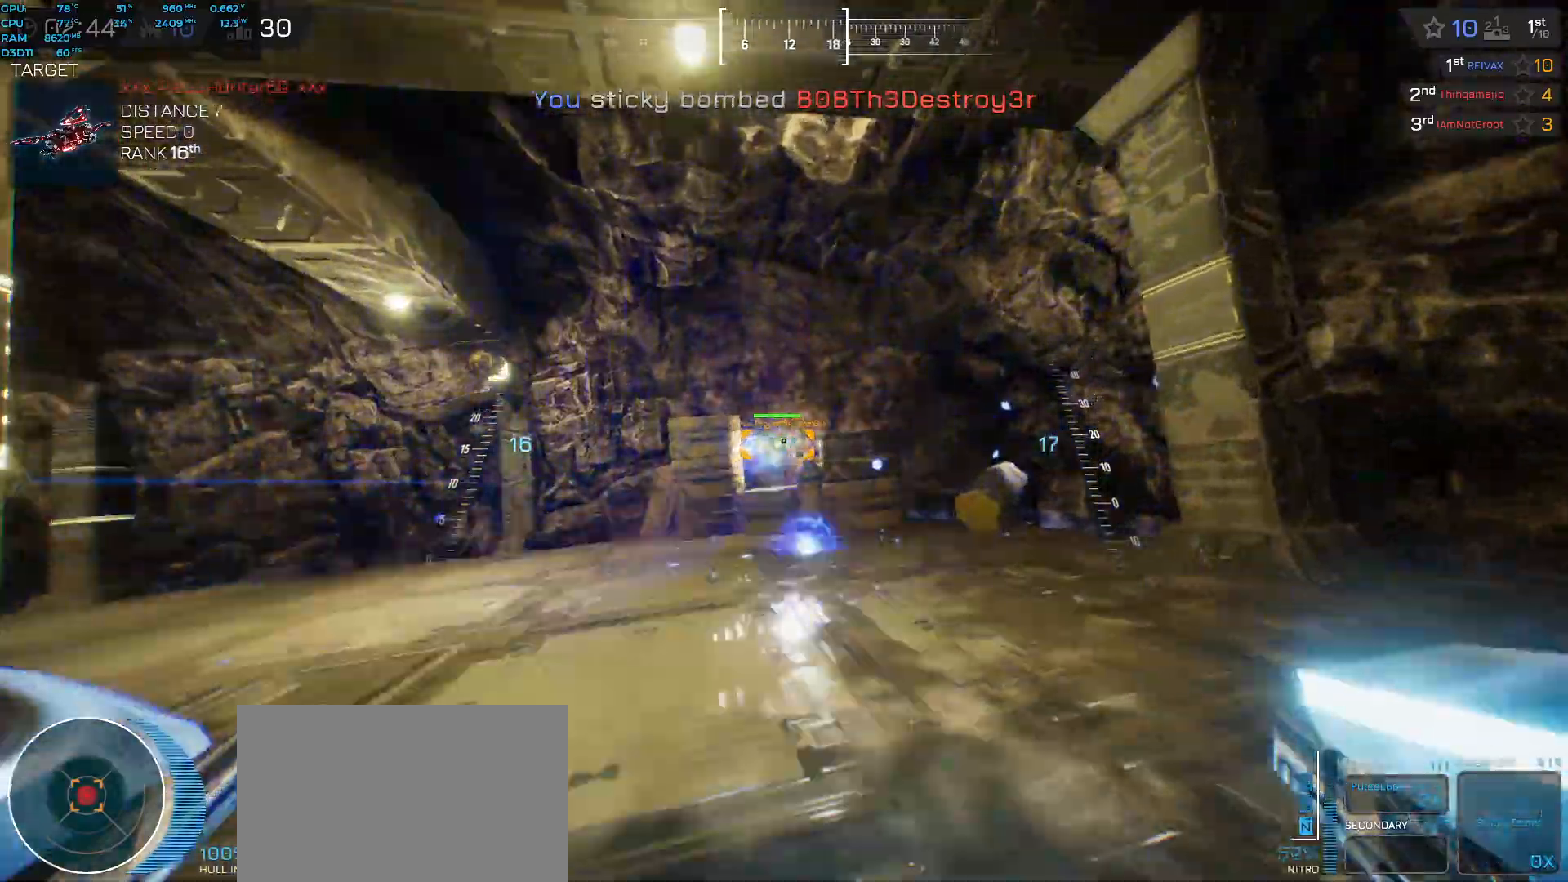
{"keys": ["a", "s"], "events": [[150, "s", "down"], [367, "a", "down"], [400, "d", "up"], [483, "ctrl", "up"]]}
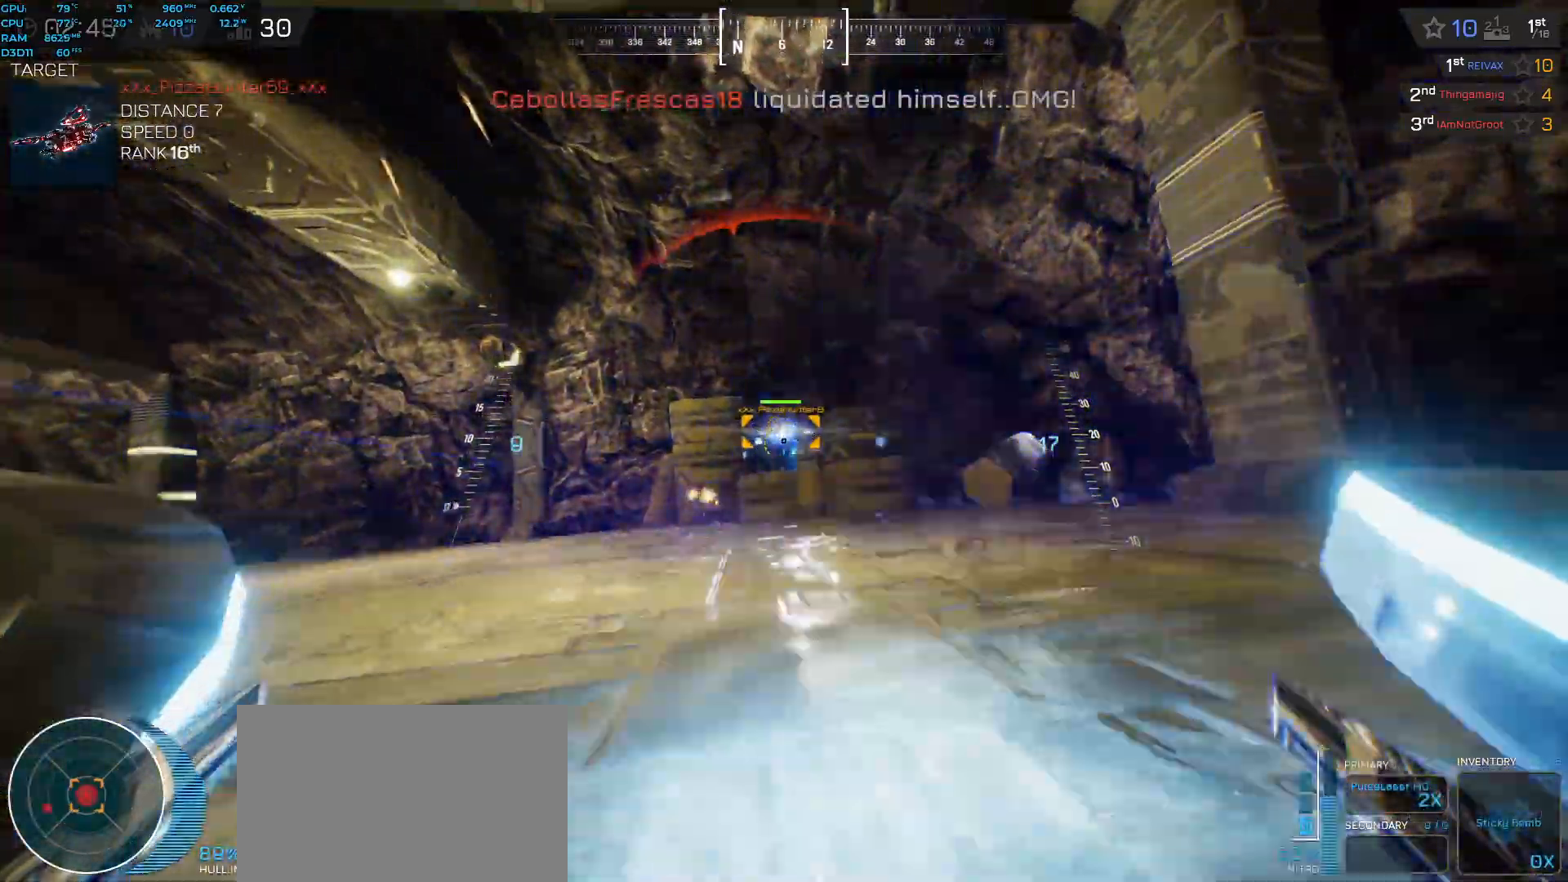
{"keys": ["a", "shift", "space", "w"]}
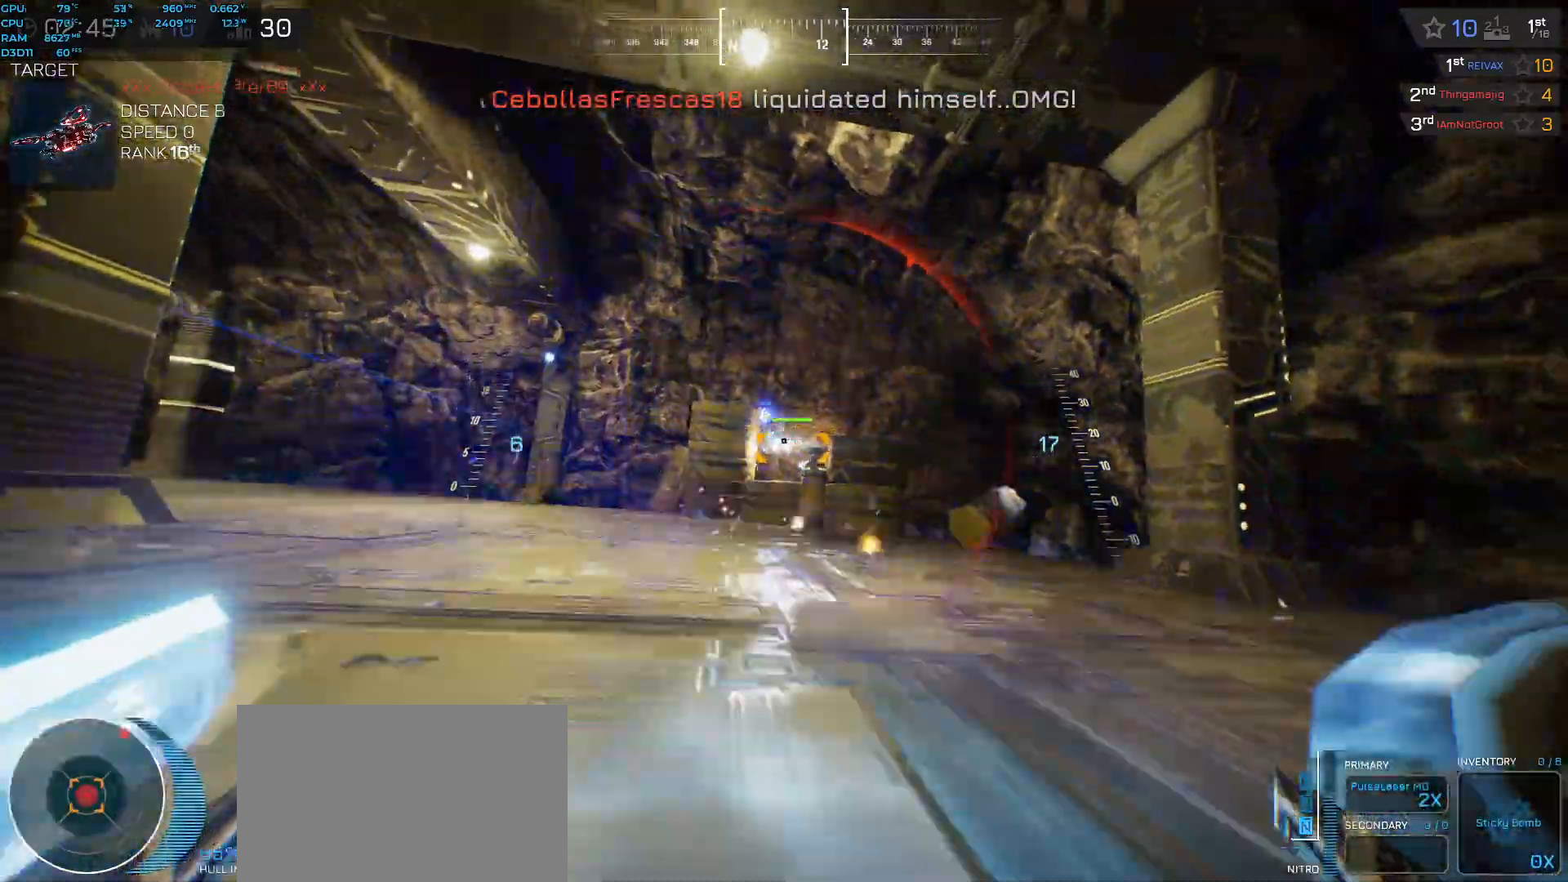
{"keys": ["d", "space", "w"], "events": [[383, "a", "up"], [417, "d", "down"], [500, "shift", "up"]]}
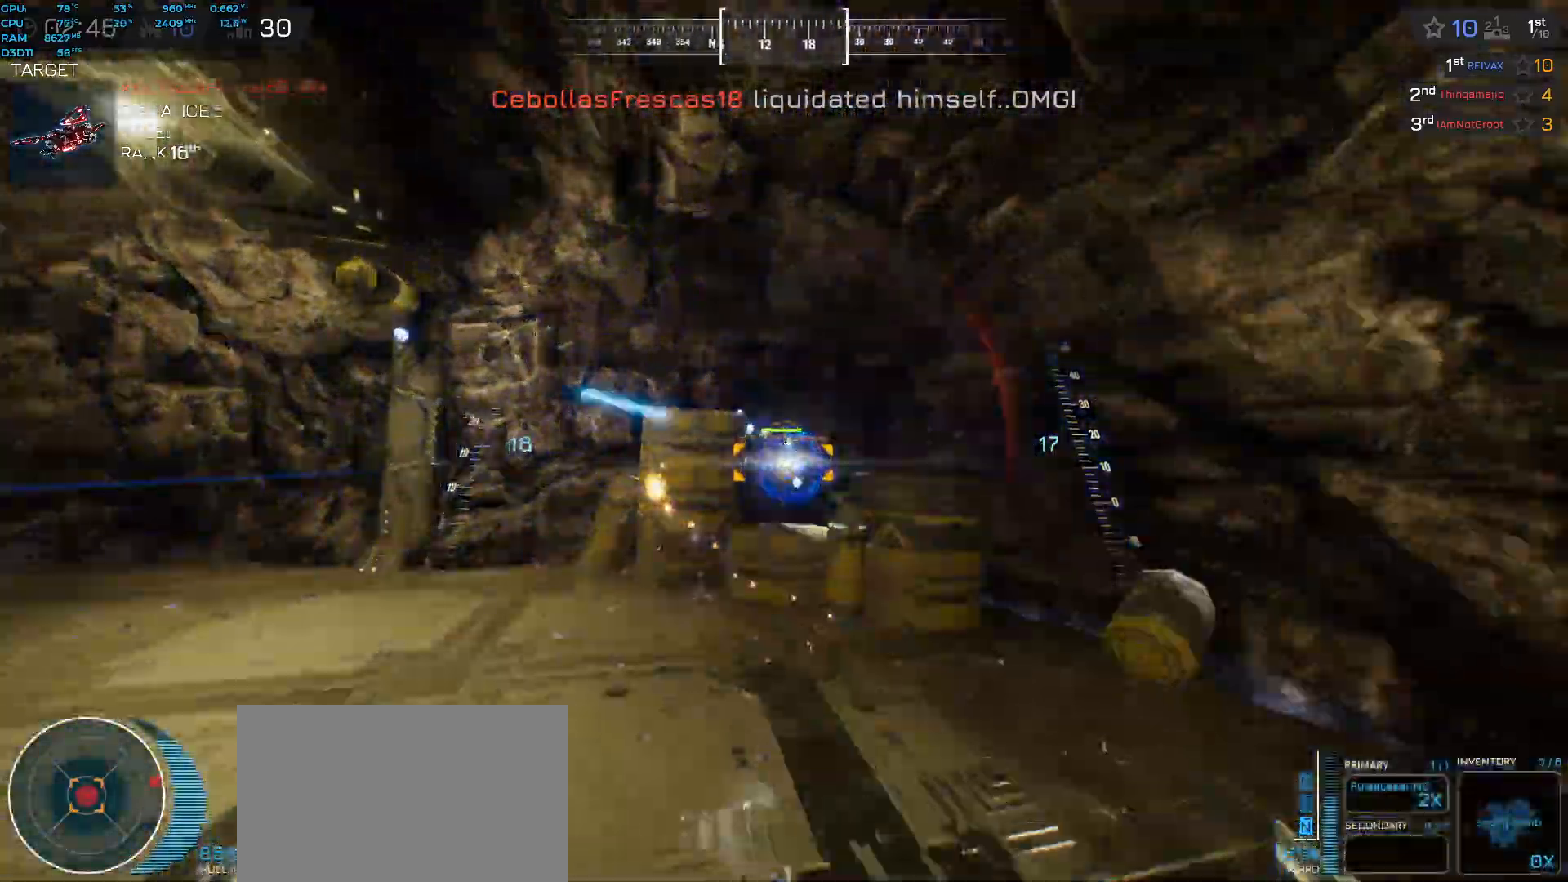
{"keys": ["a", "ctrl", "s"], "events": [[100, "w", "up"], [133, "space", "up"], [217, "ctrl", "down"], [267, "s", "down"], [400, "a", "down"], [433, "d", "up"]]}
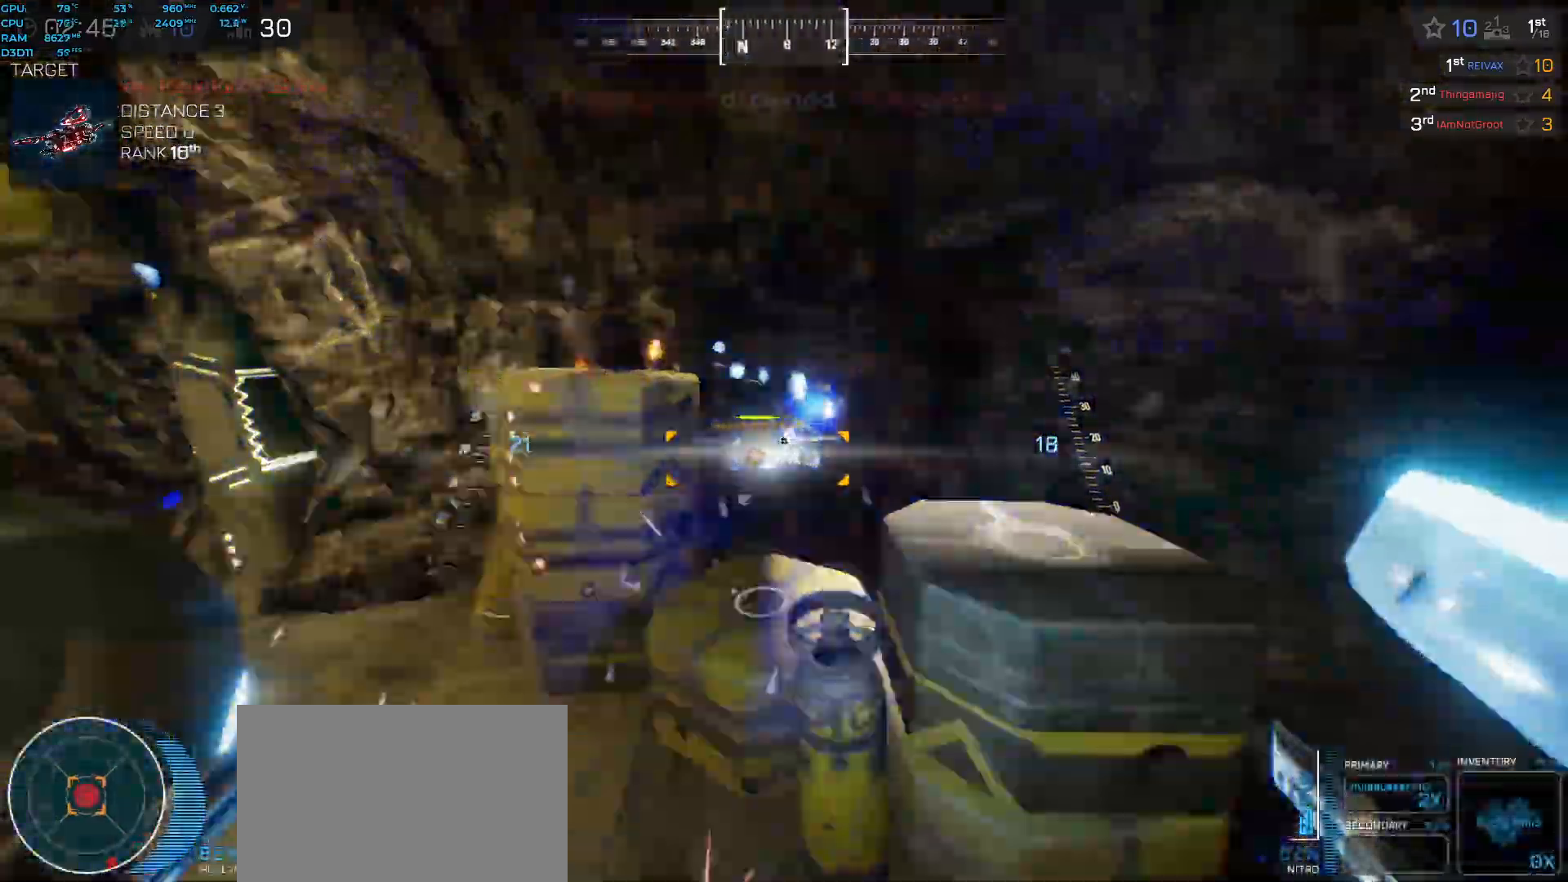
{"keys": ["a", "ctrl", "s"], "events": []}